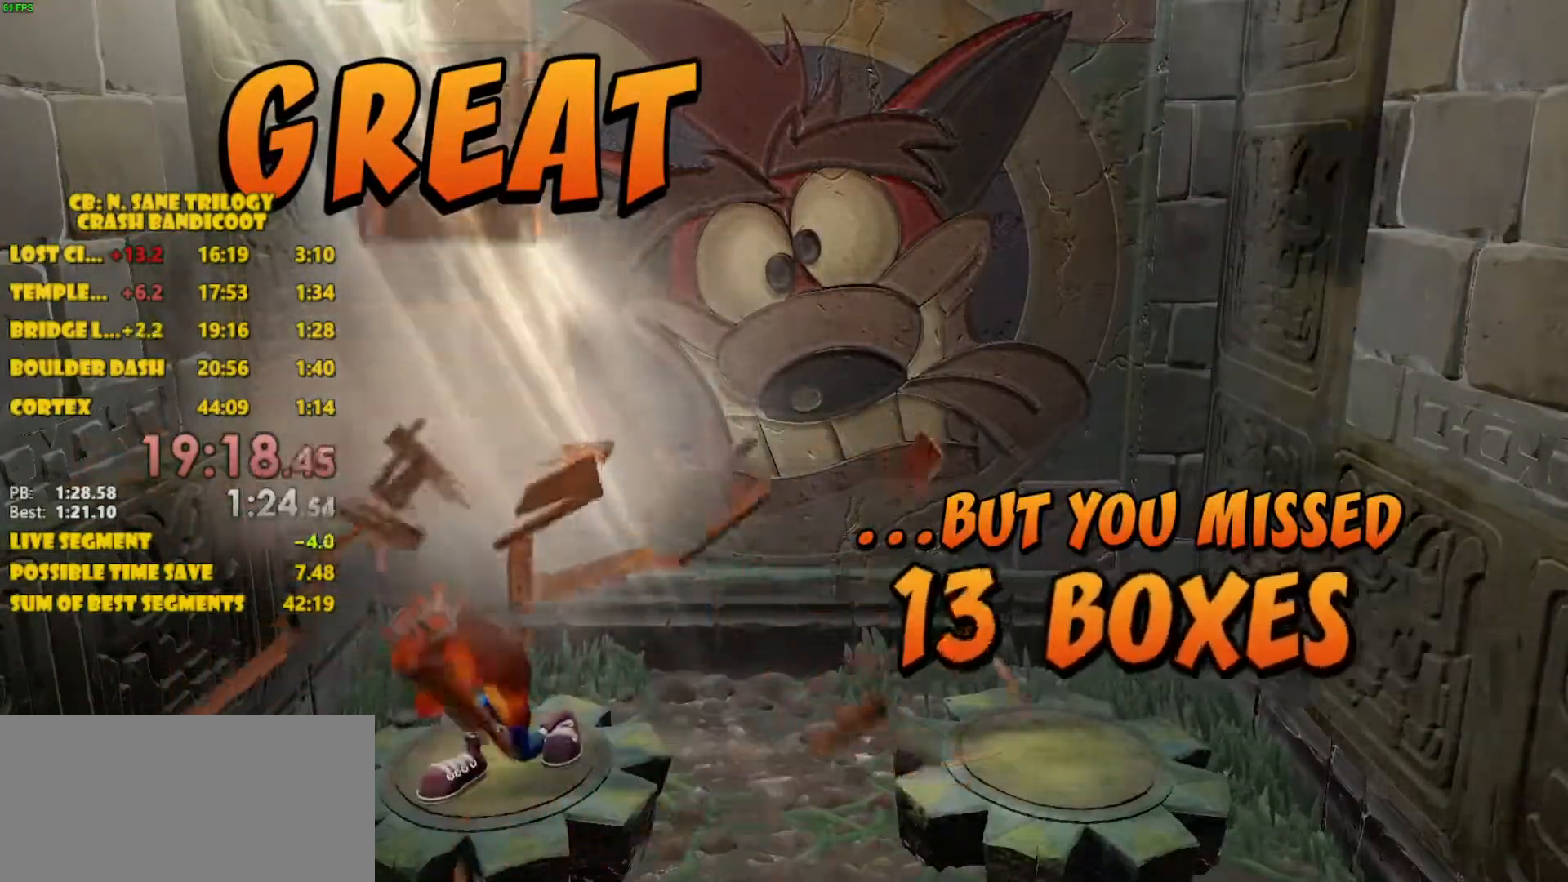
Gameplay with a controller (PlayStation layout); each line is a JSON object with the inputs held at the frame after it. "events" lists button and stick changes between this image and that frame as [ms after this image, input, new state], when the widget could be followed in between. Not read: L3 R3 right_stick.
{"buttons": ["CROSS"], "left_stick": "center", "events": []}
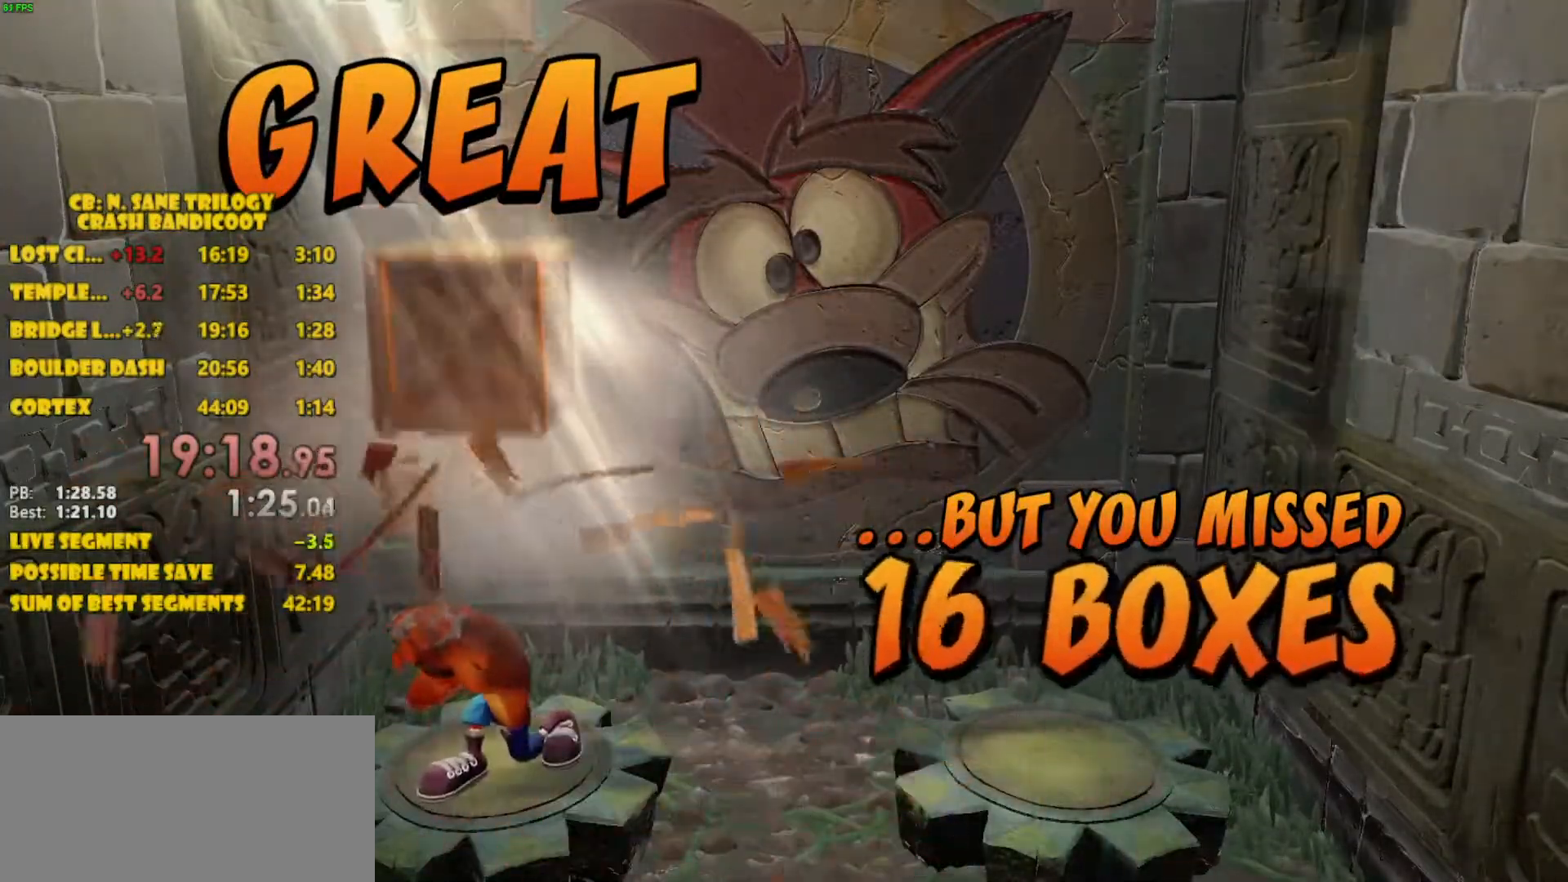
{"buttons": ["CROSS"], "left_stick": "center", "events": []}
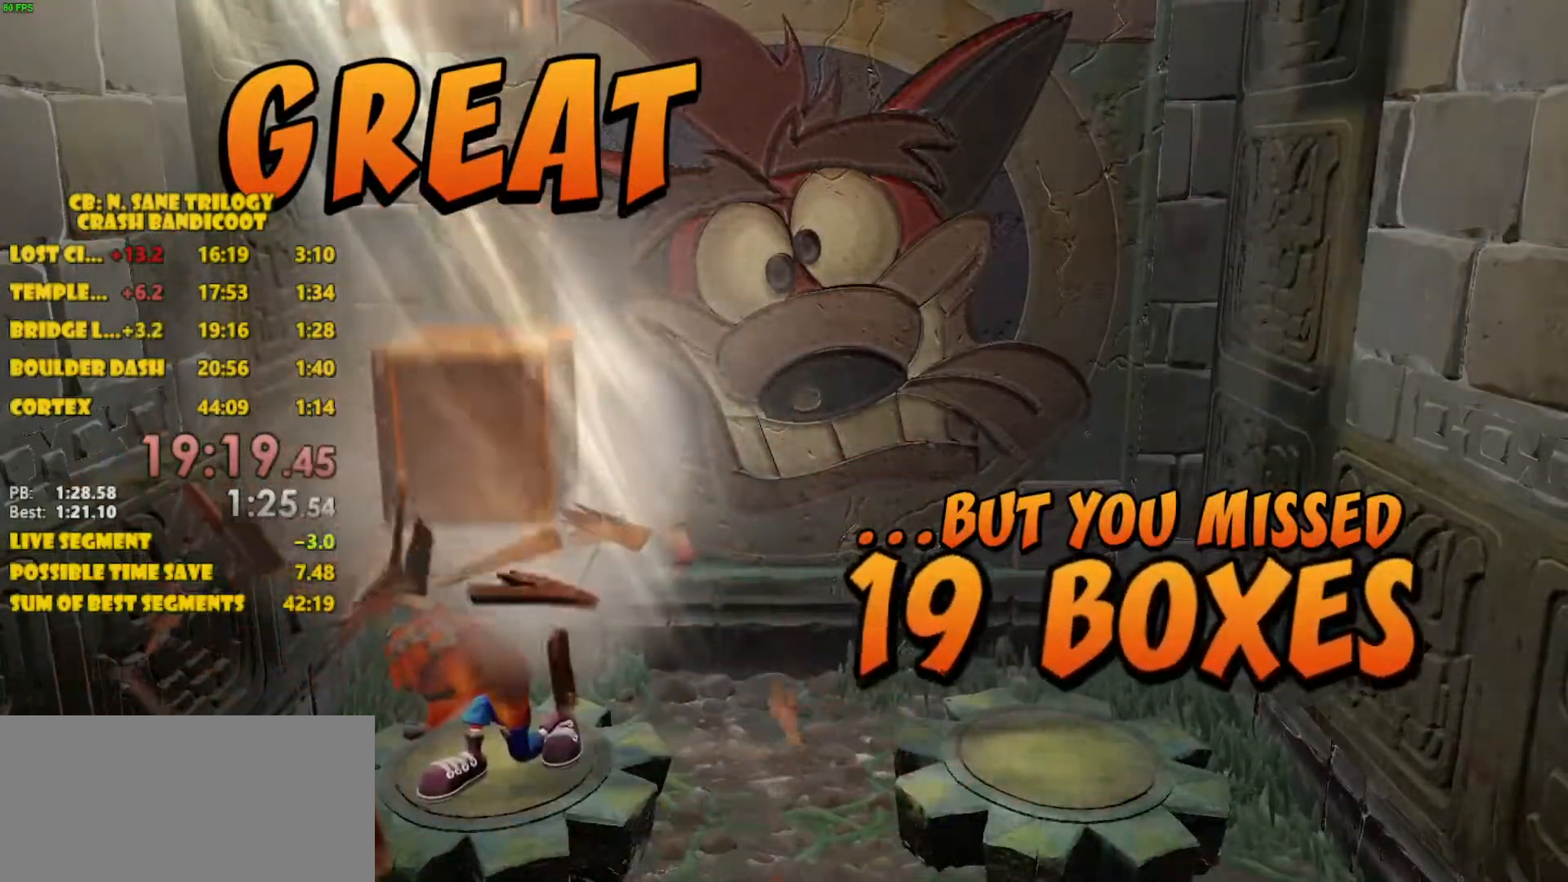
{"buttons": ["CROSS"], "left_stick": "center", "events": []}
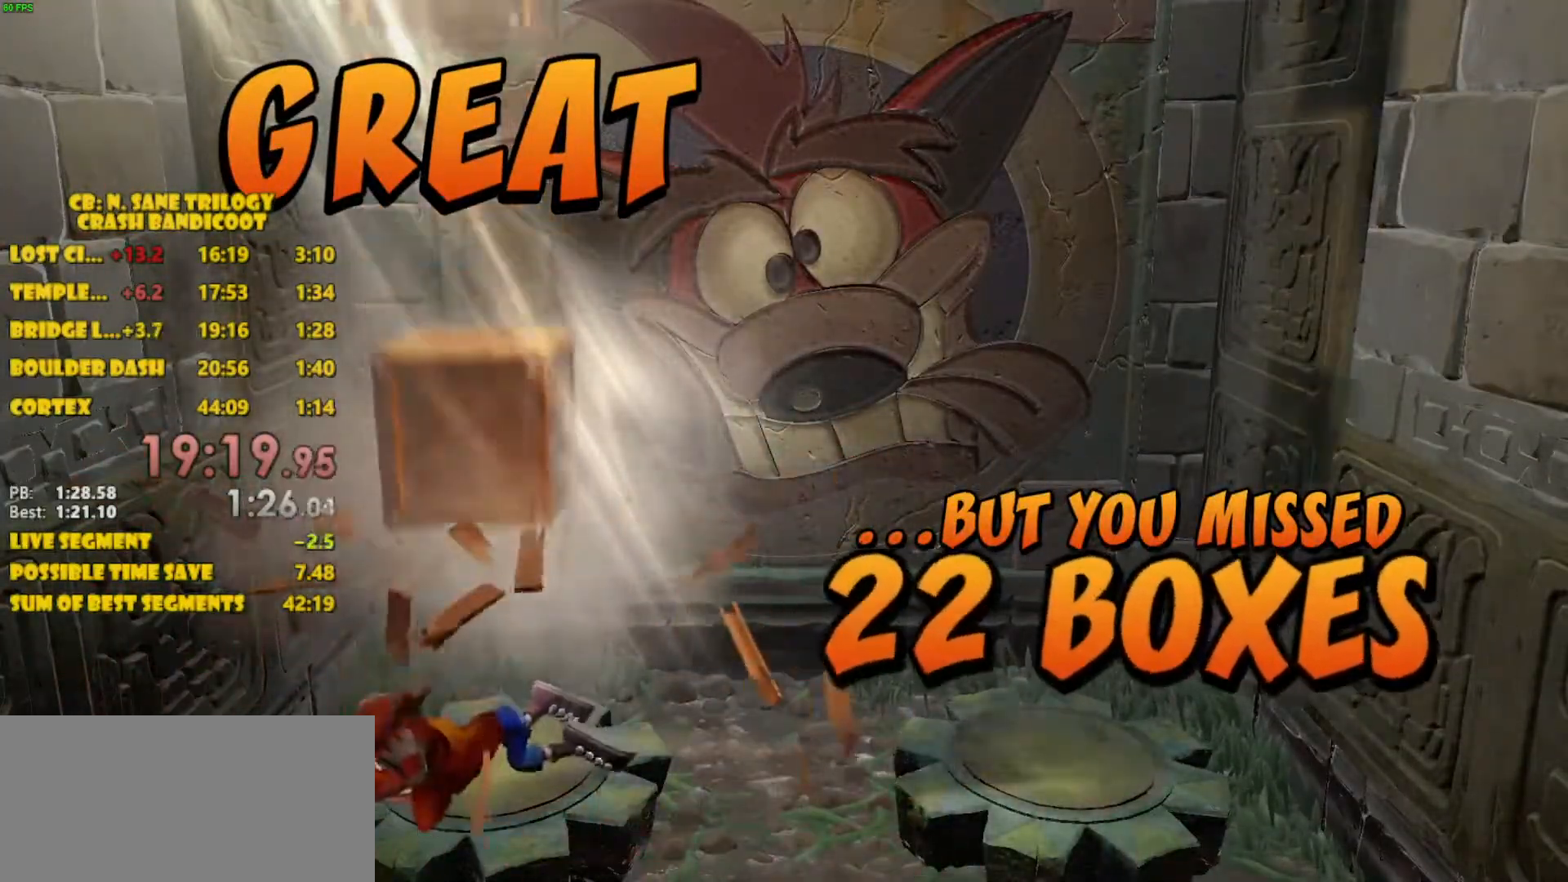
{"buttons": ["CROSS"], "left_stick": "center", "events": []}
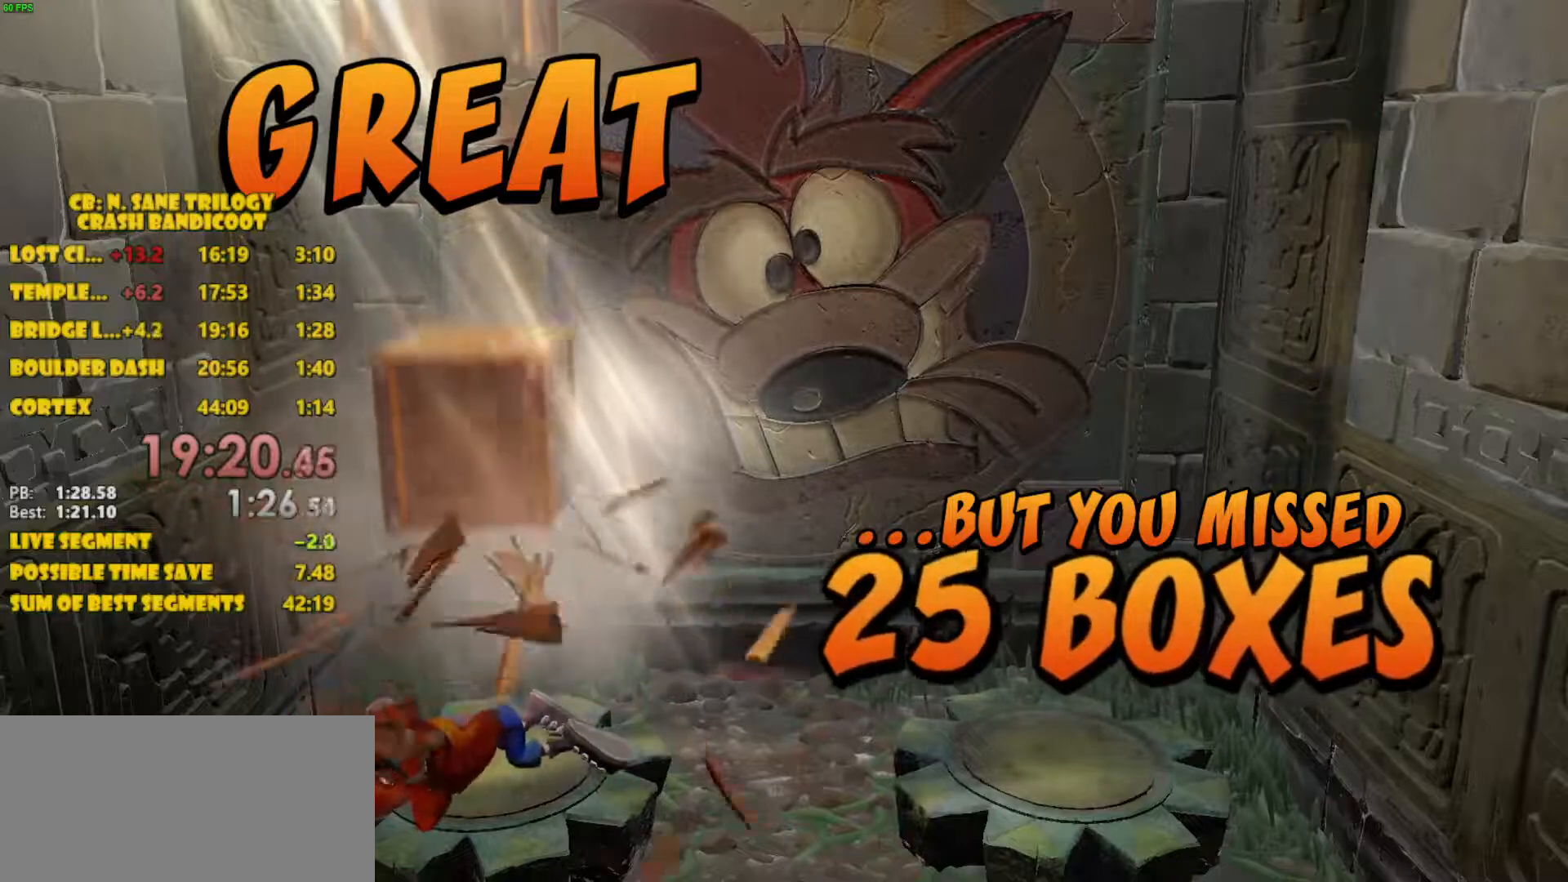
{"buttons": ["CROSS"], "left_stick": "center", "events": []}
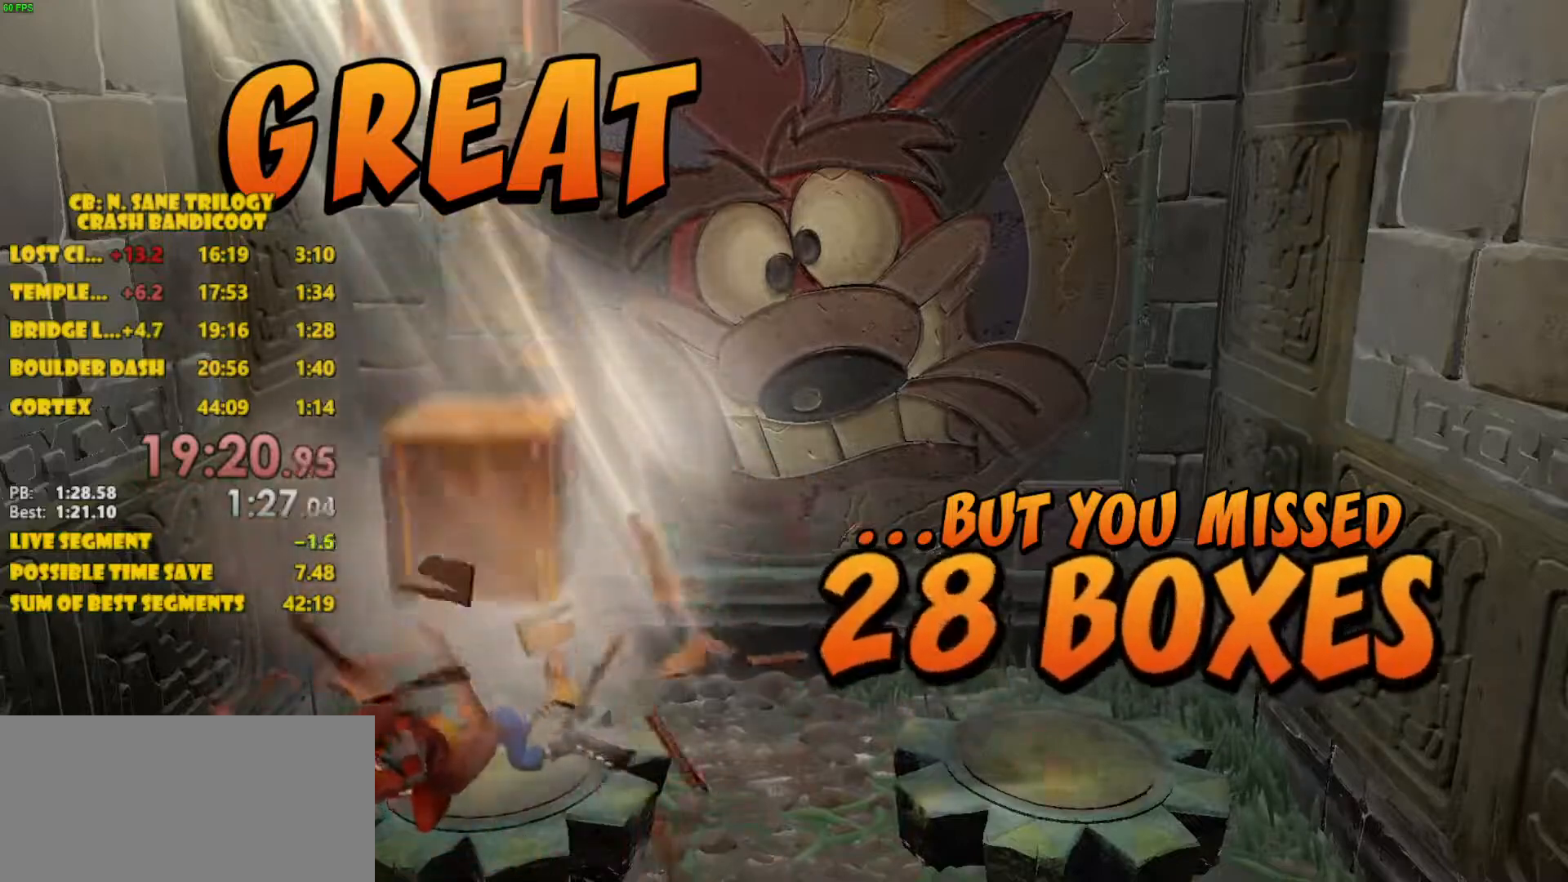
{"buttons": ["CROSS"], "left_stick": "center", "events": []}
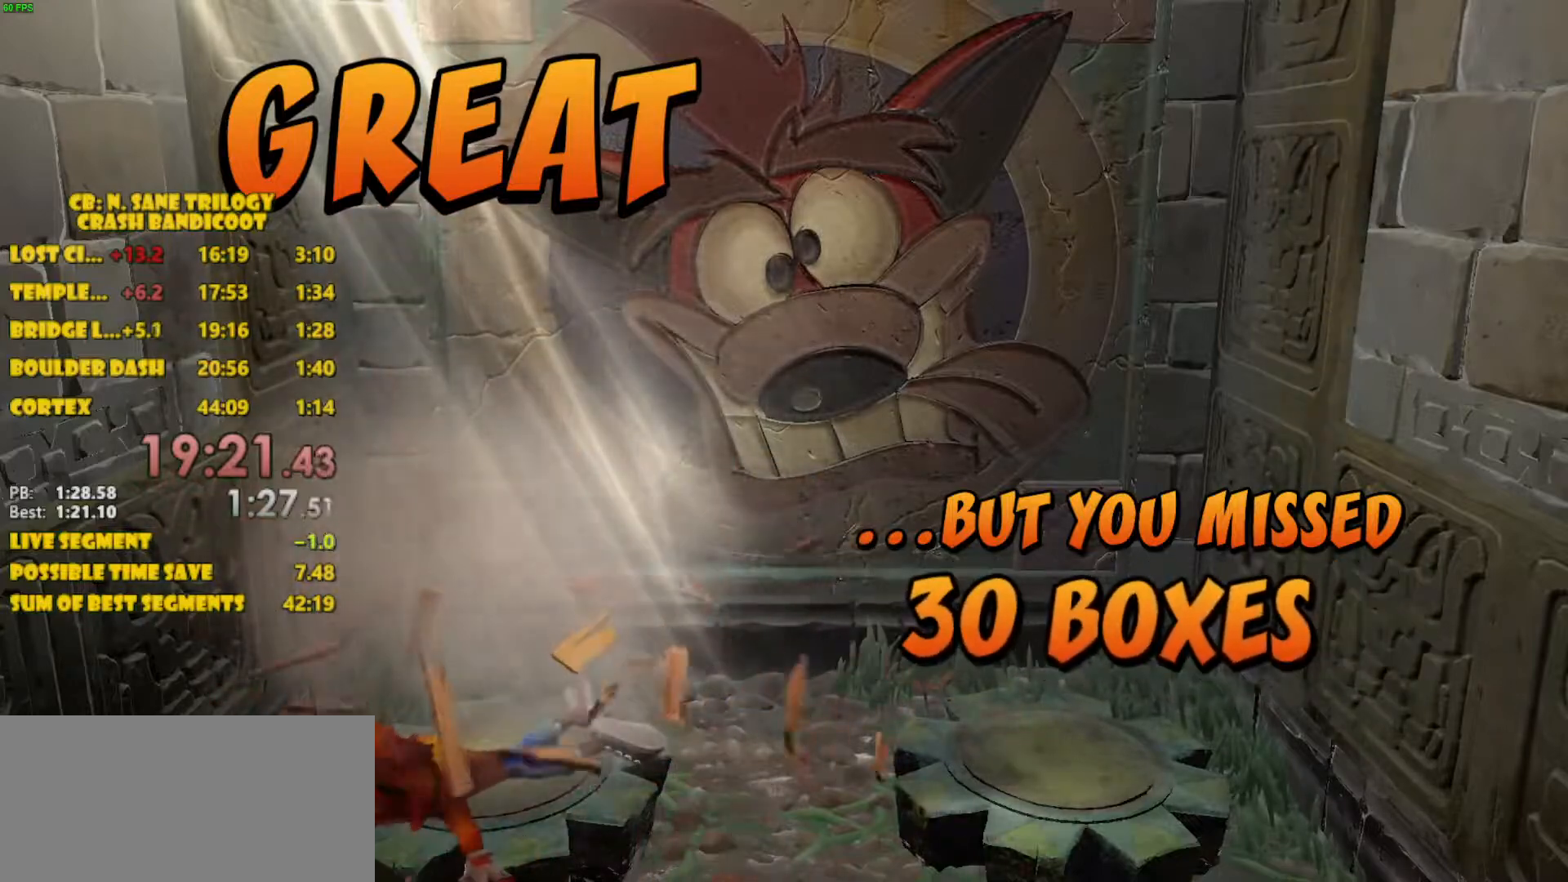
{"buttons": ["CROSS"], "left_stick": "center", "events": [[350, "CROSS", "up"], [483, "CROSS", "down"]]}
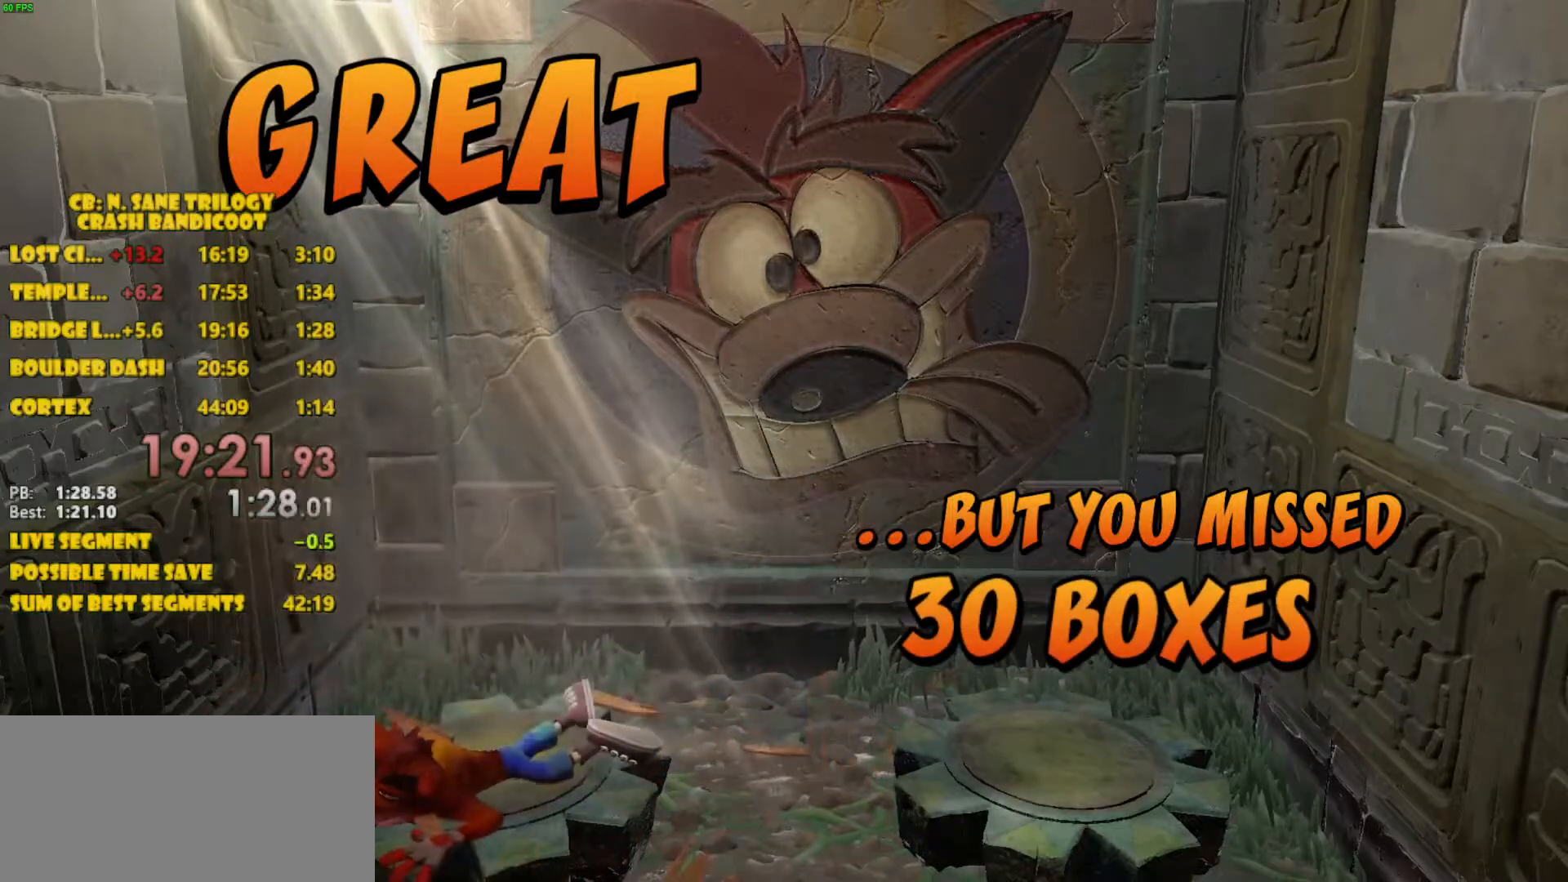
{"buttons": ["CROSS"], "left_stick": "center", "events": [[50, "CROSS", "up"], [367, "CROSS", "down"]]}
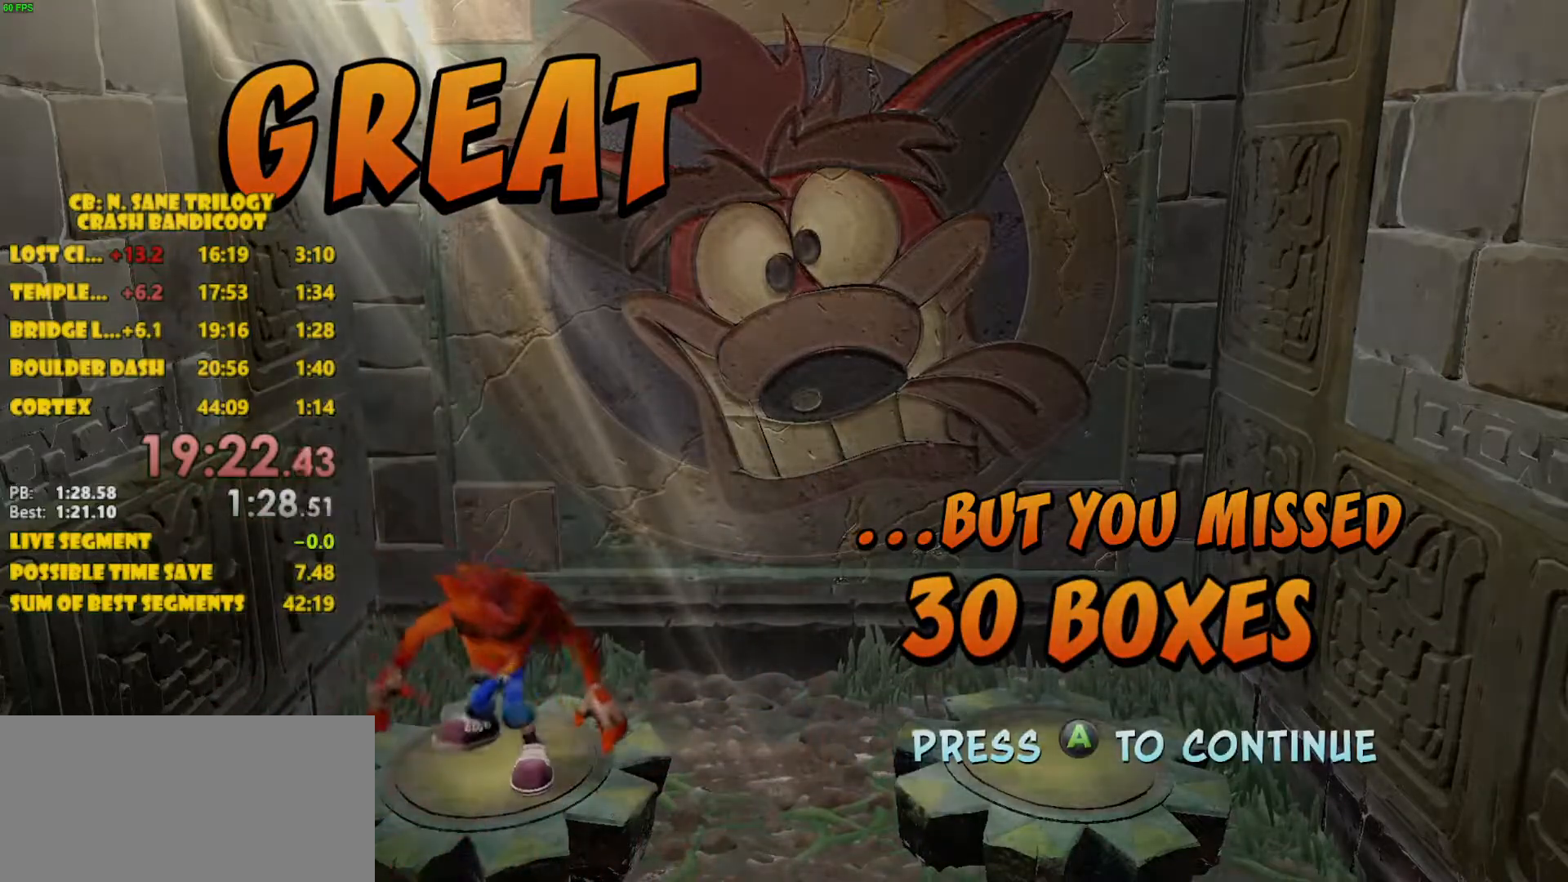
{"buttons": [], "left_stick": "center", "events": [[50, "CROSS", "up"]]}
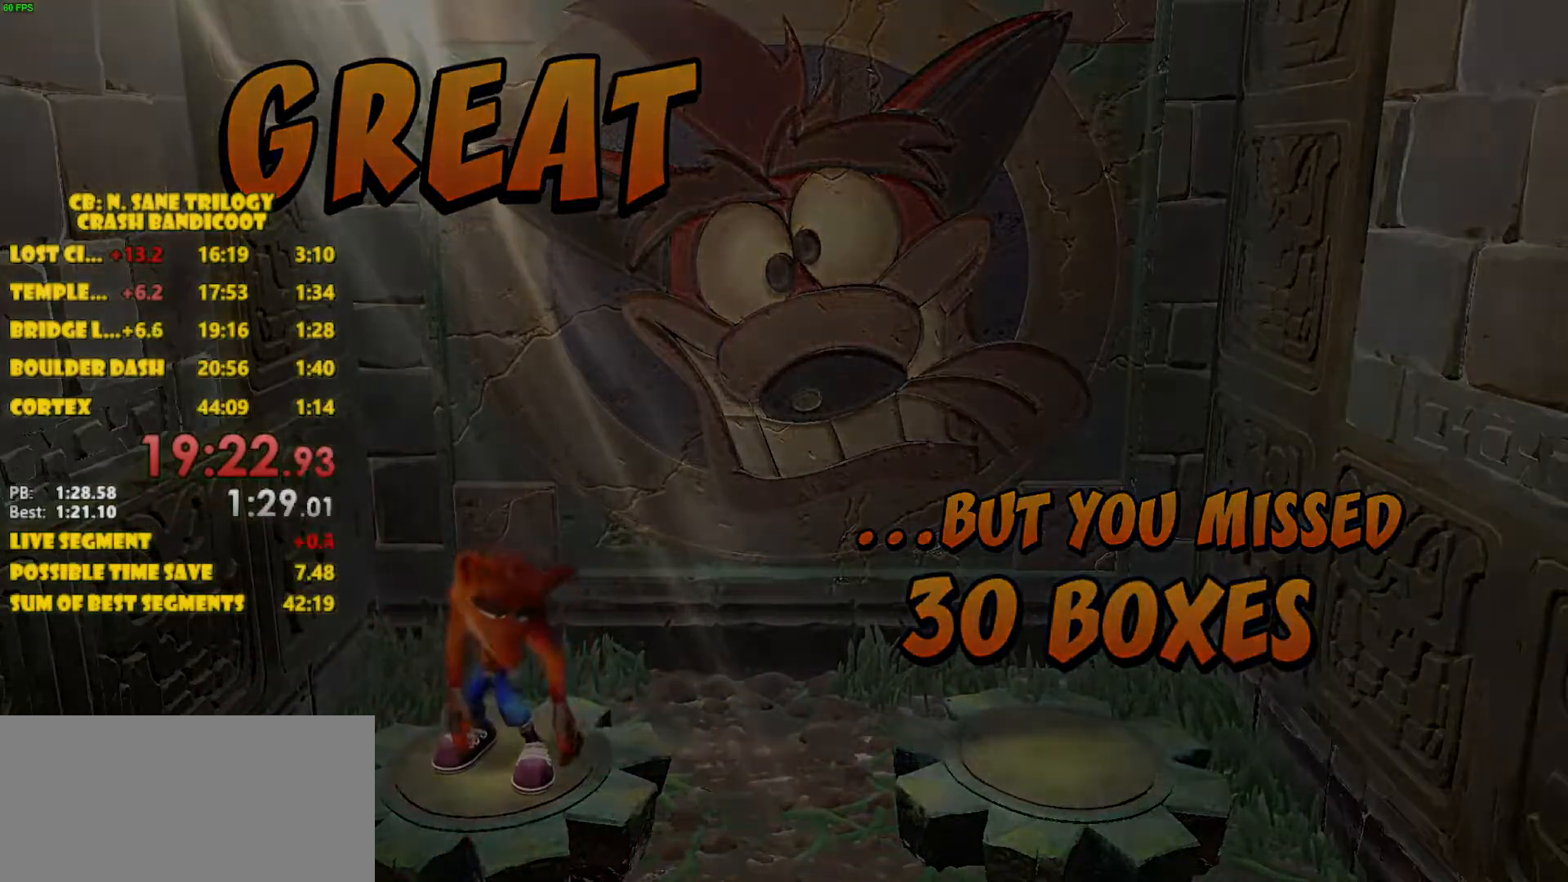
{"buttons": [], "left_stick": "center", "events": []}
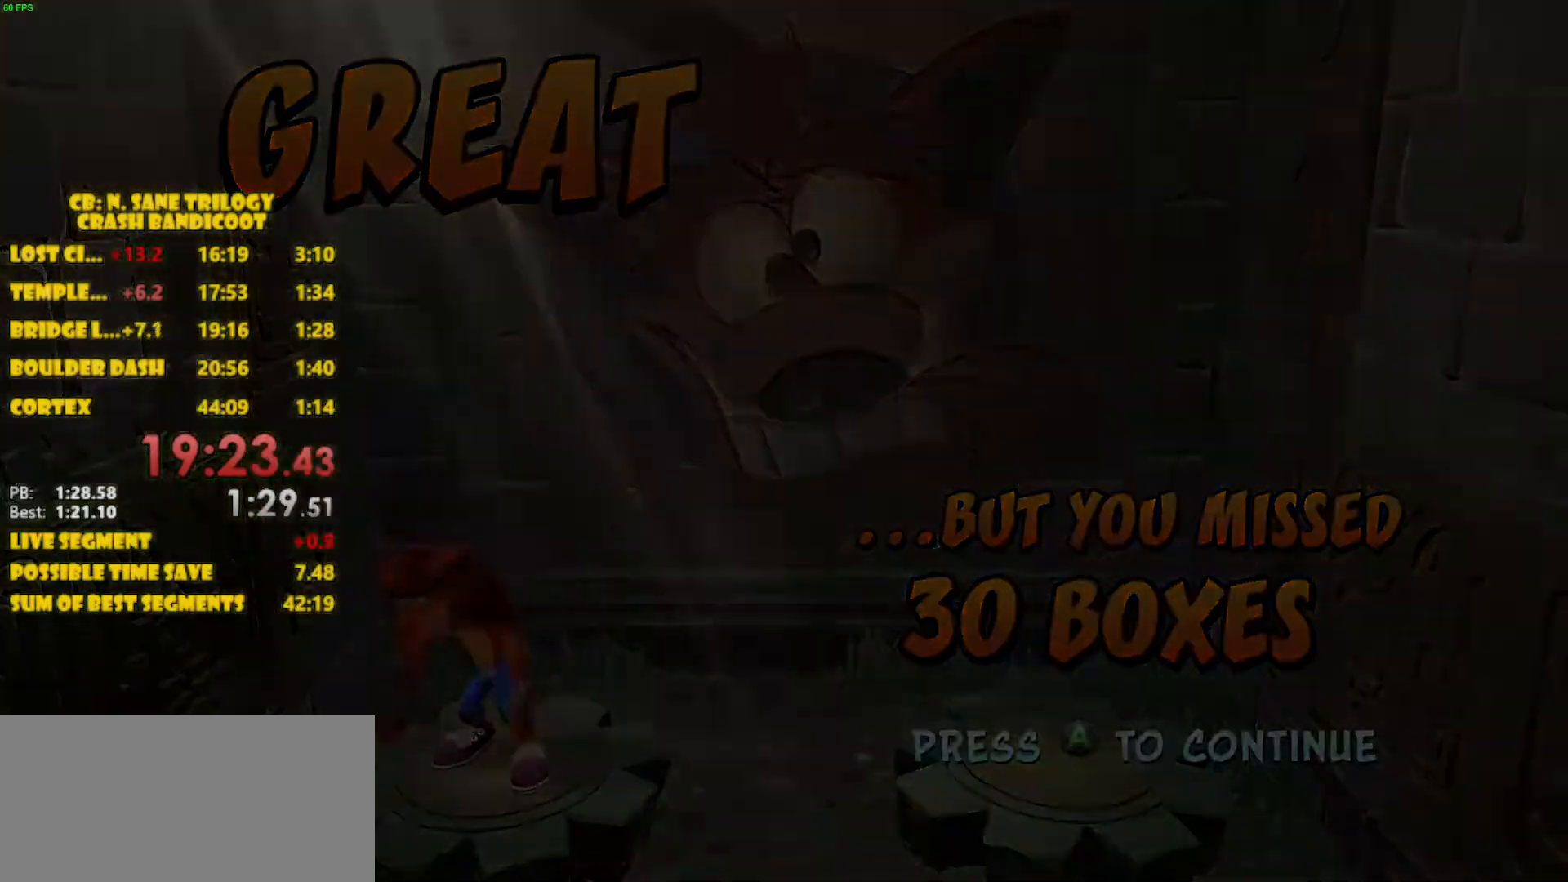
{"buttons": [], "left_stick": "center", "events": []}
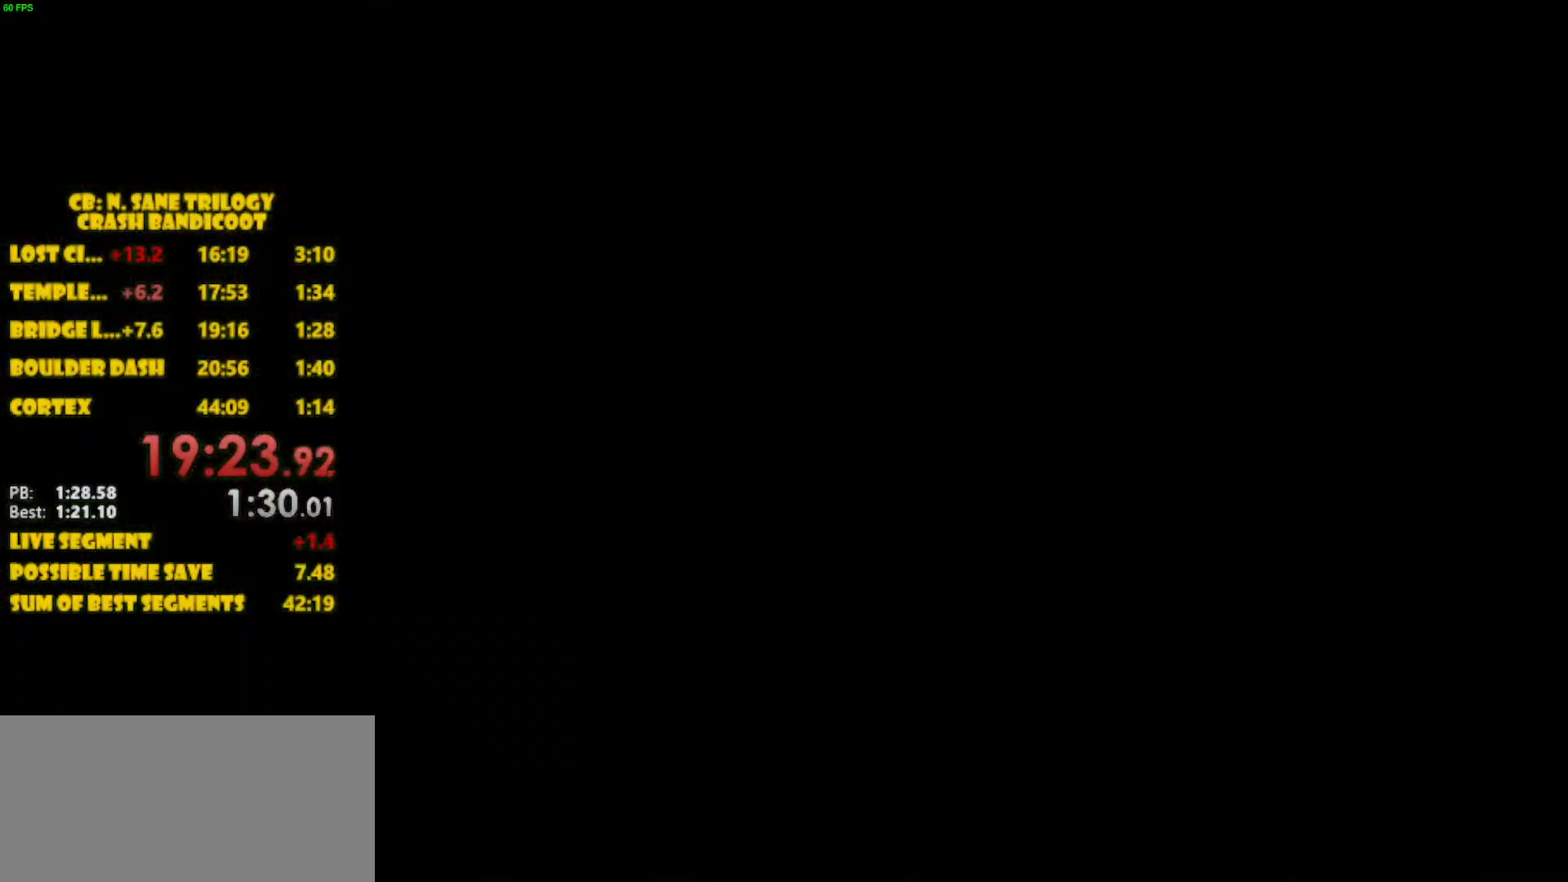
{"buttons": [], "left_stick": "center", "events": []}
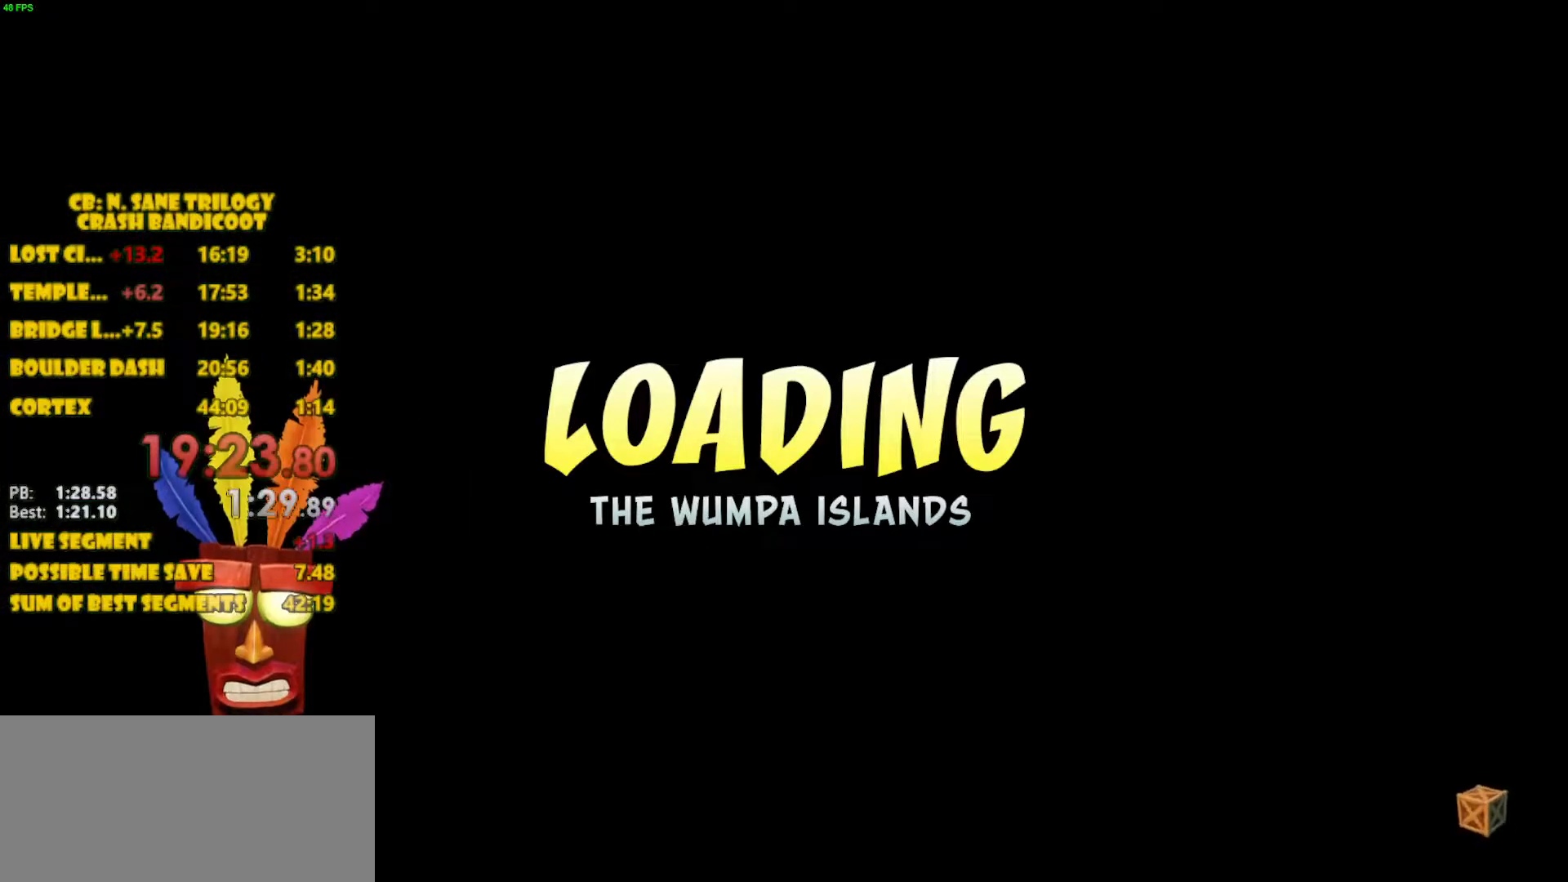
{"buttons": [], "left_stick": "center", "events": []}
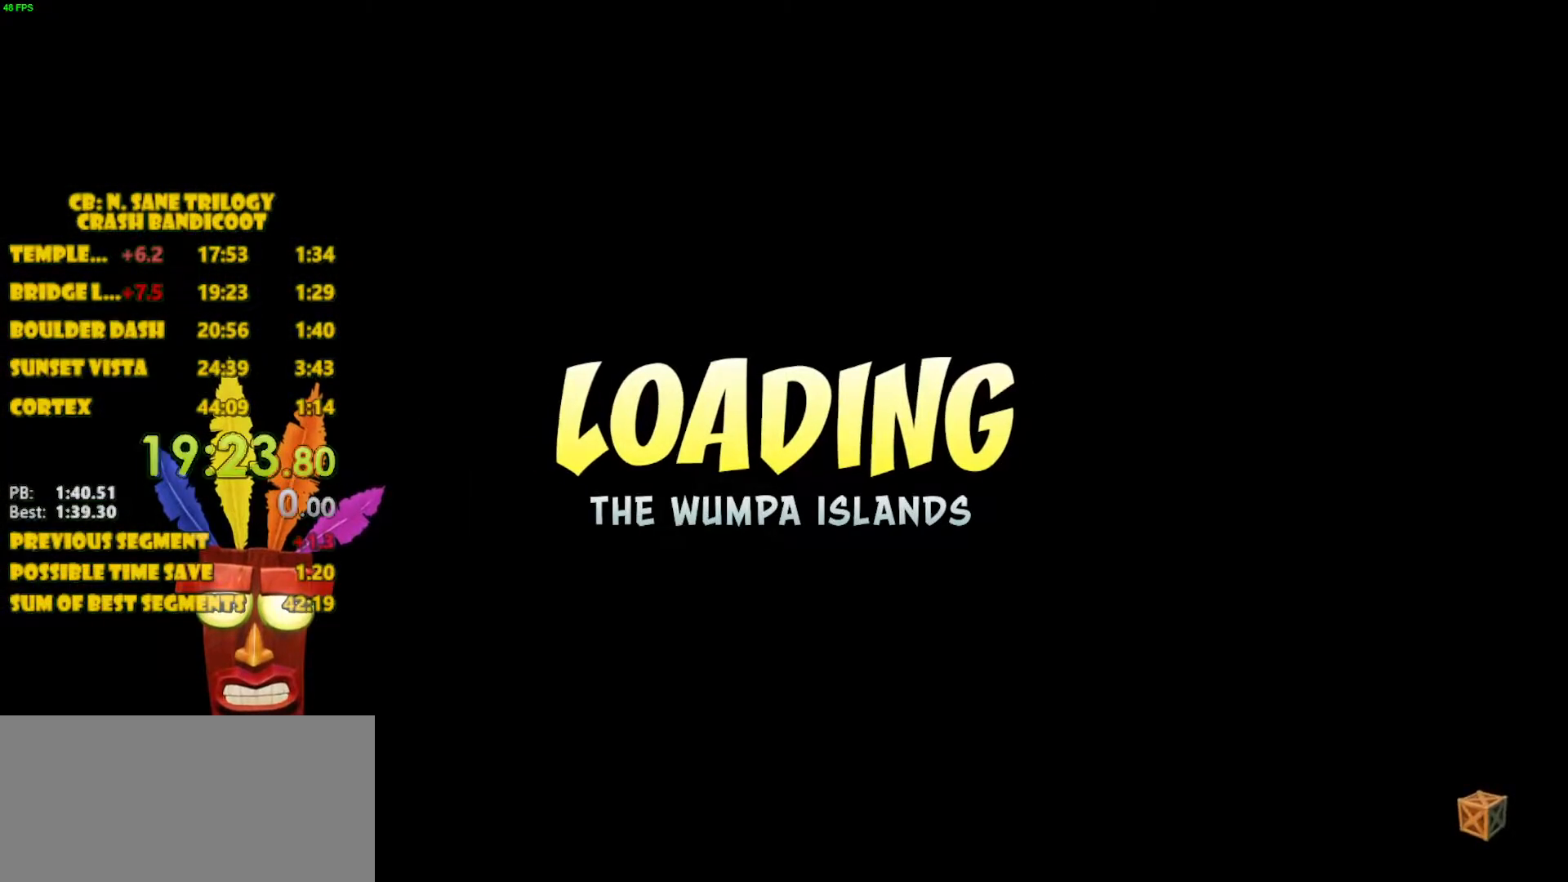
{"buttons": [], "left_stick": "center", "events": []}
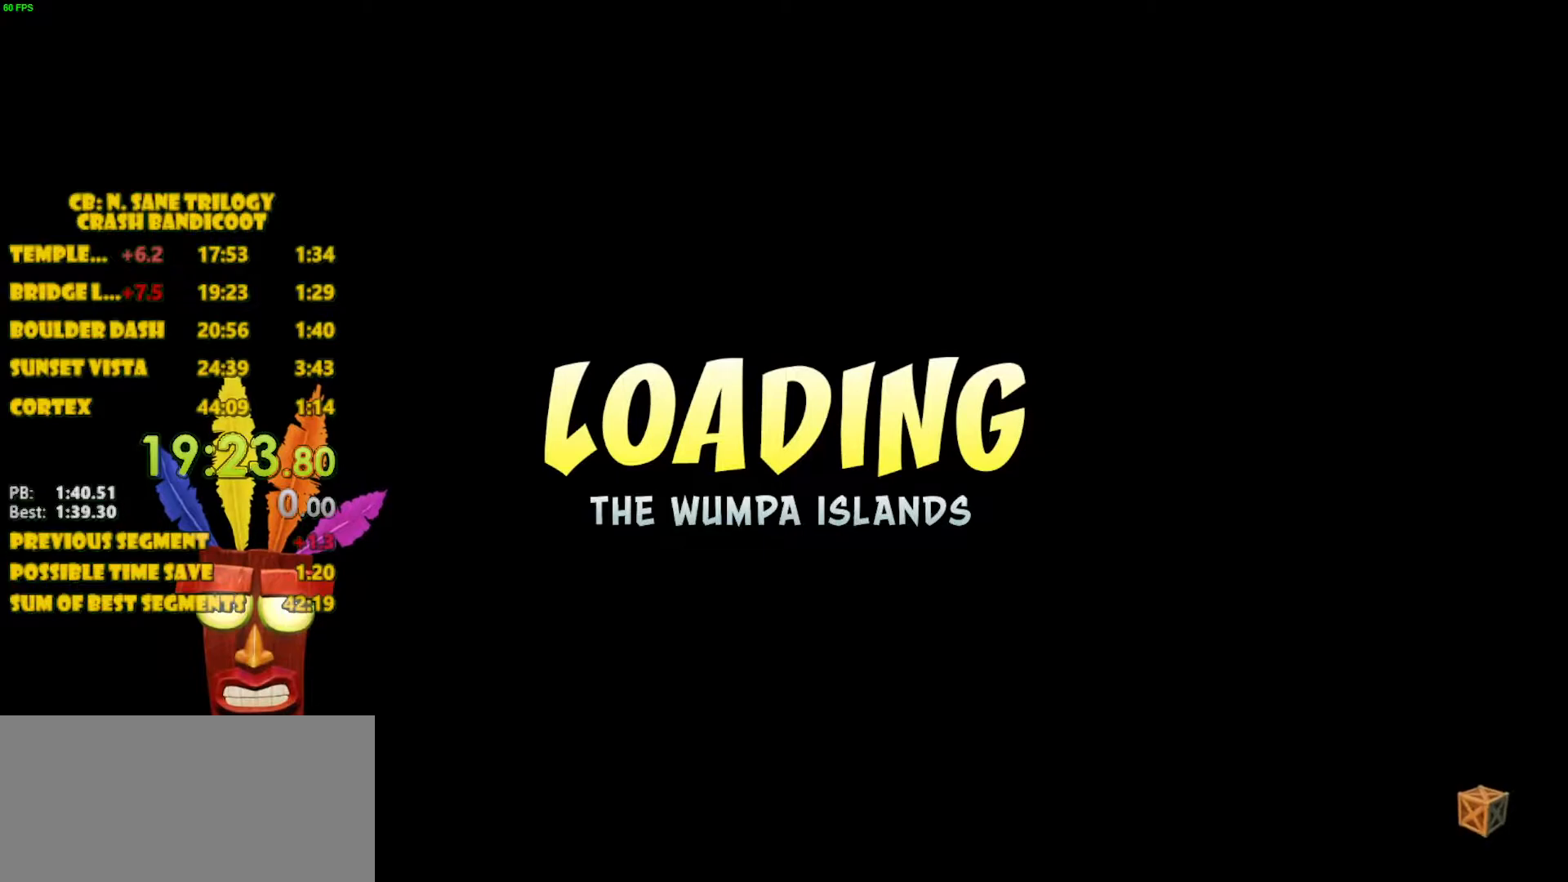
{"buttons": [], "left_stick": "center", "events": []}
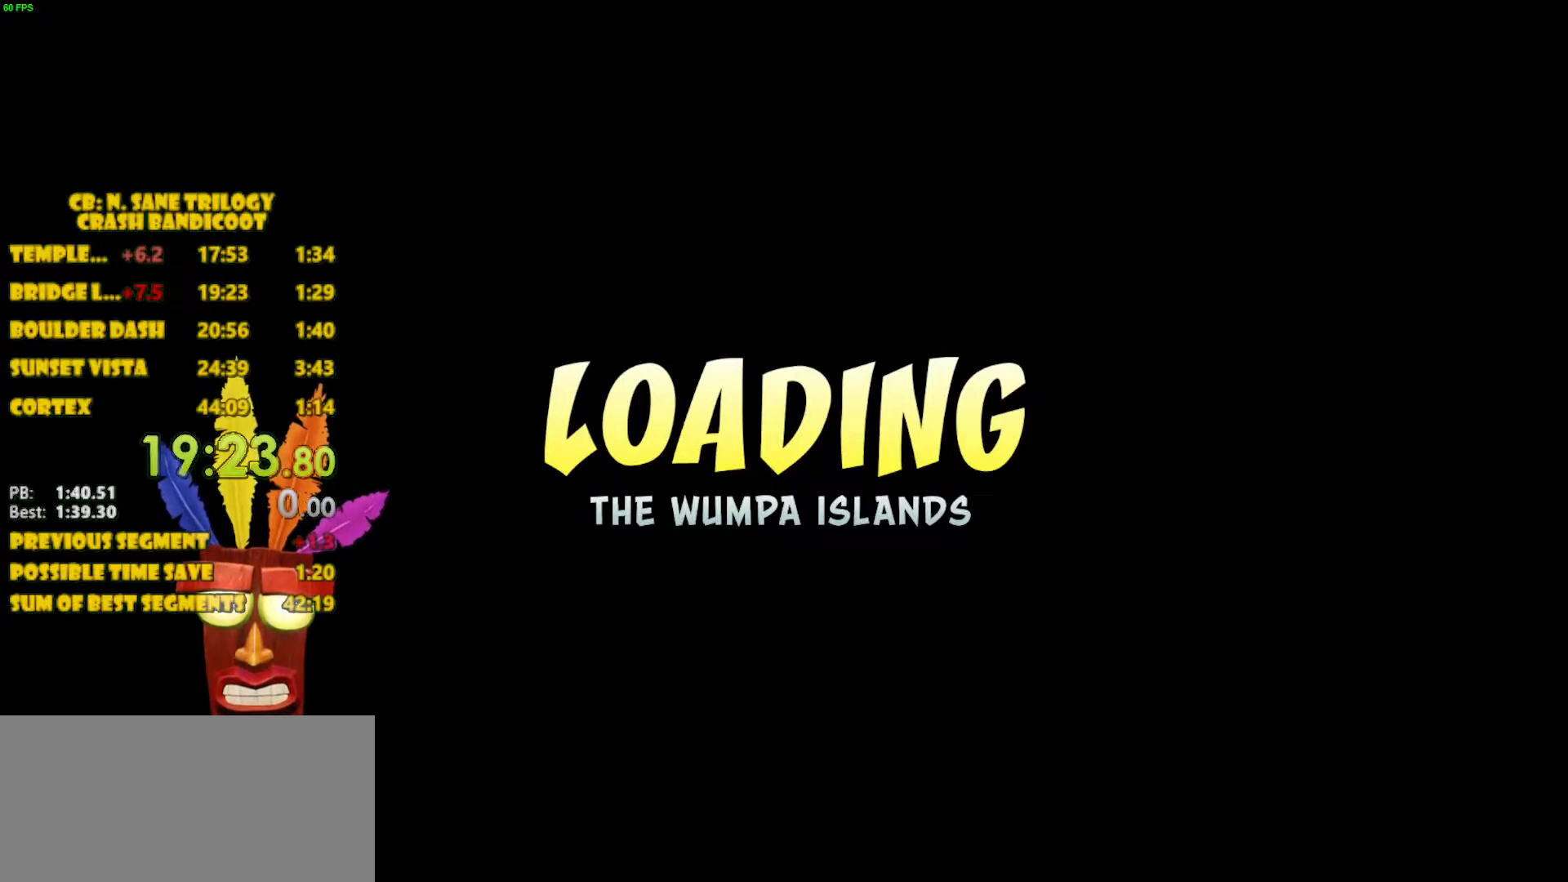
{"buttons": [], "left_stick": "center", "events": []}
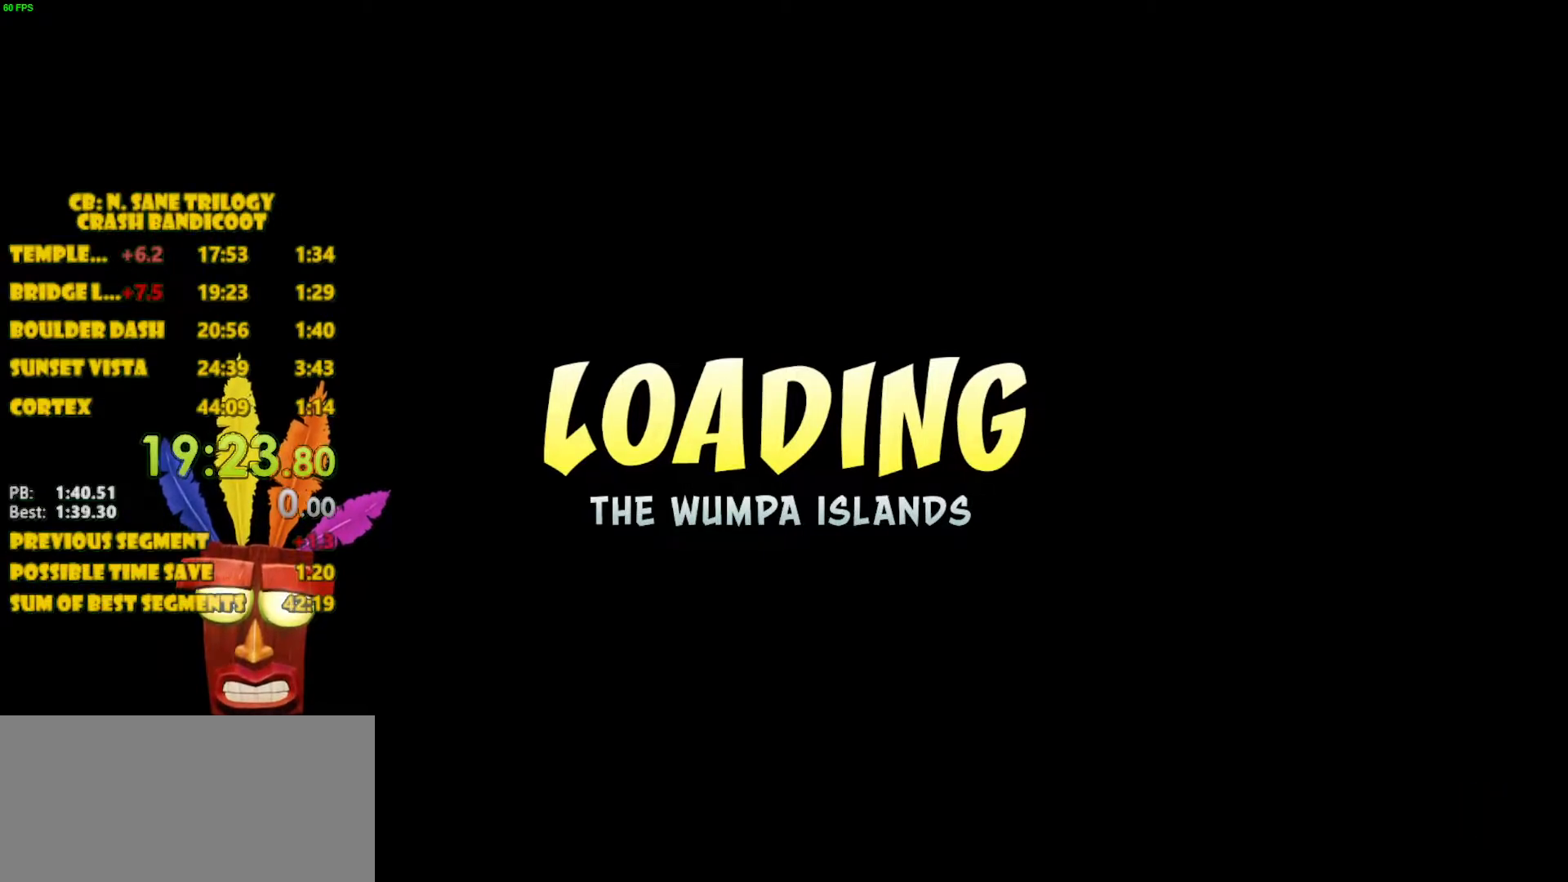
{"buttons": [], "left_stick": "center", "events": [[50, "CROSS", "down"], [200, "CROSS", "up"], [400, "CROSS", "down"], [433, "CROSS", "up"]]}
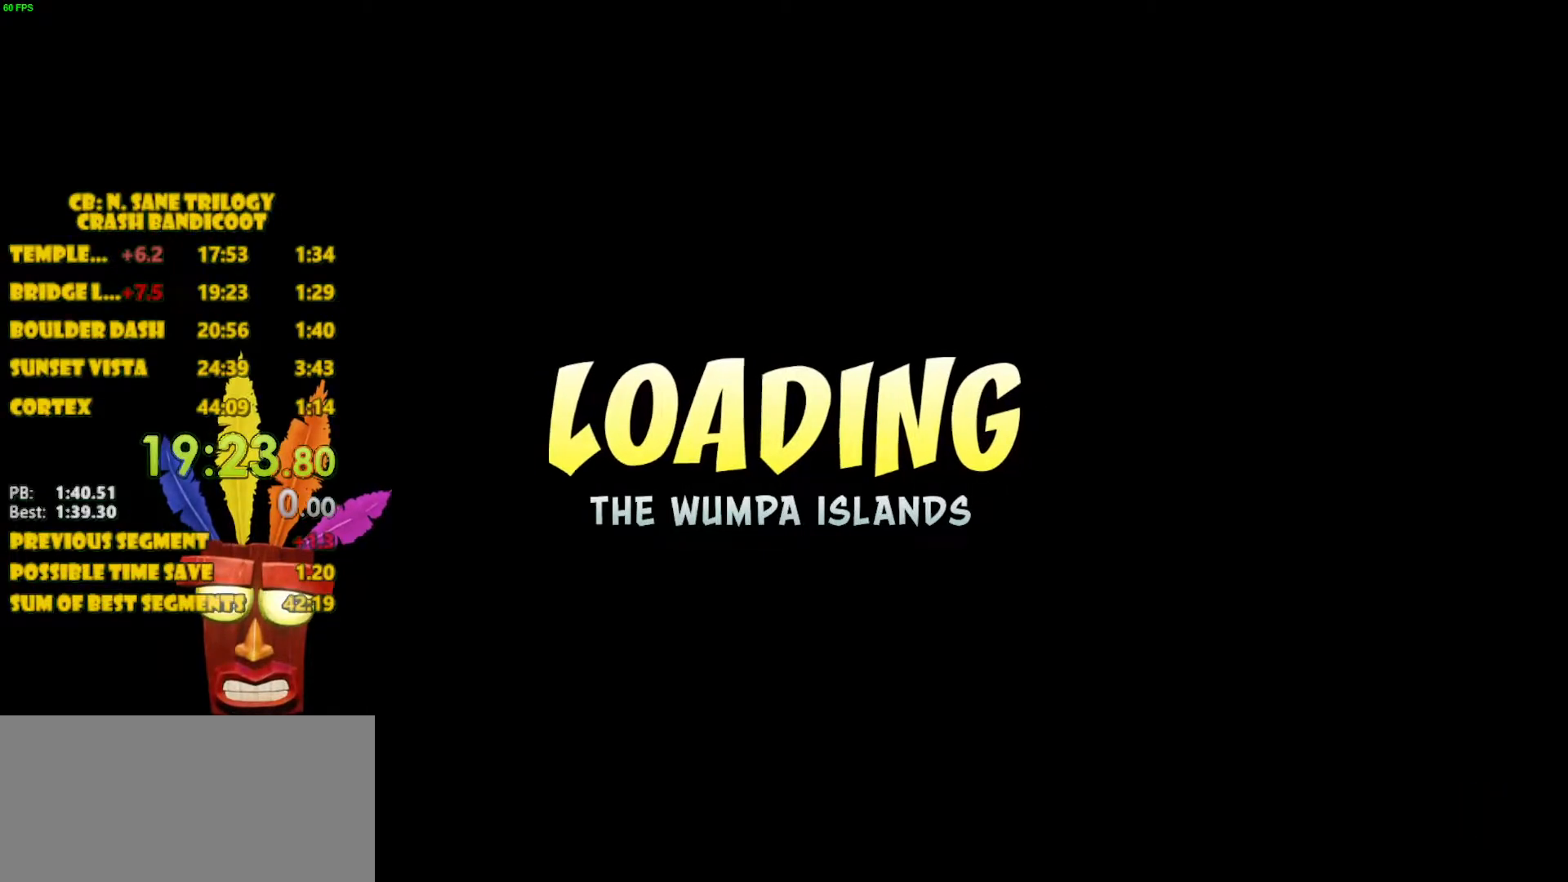
{"buttons": [], "left_stick": "center", "events": [[33, "CROSS", "down"], [67, "CROSS", "up"], [417, "CROSS", "down"], [450, "CROSS", "up"]]}
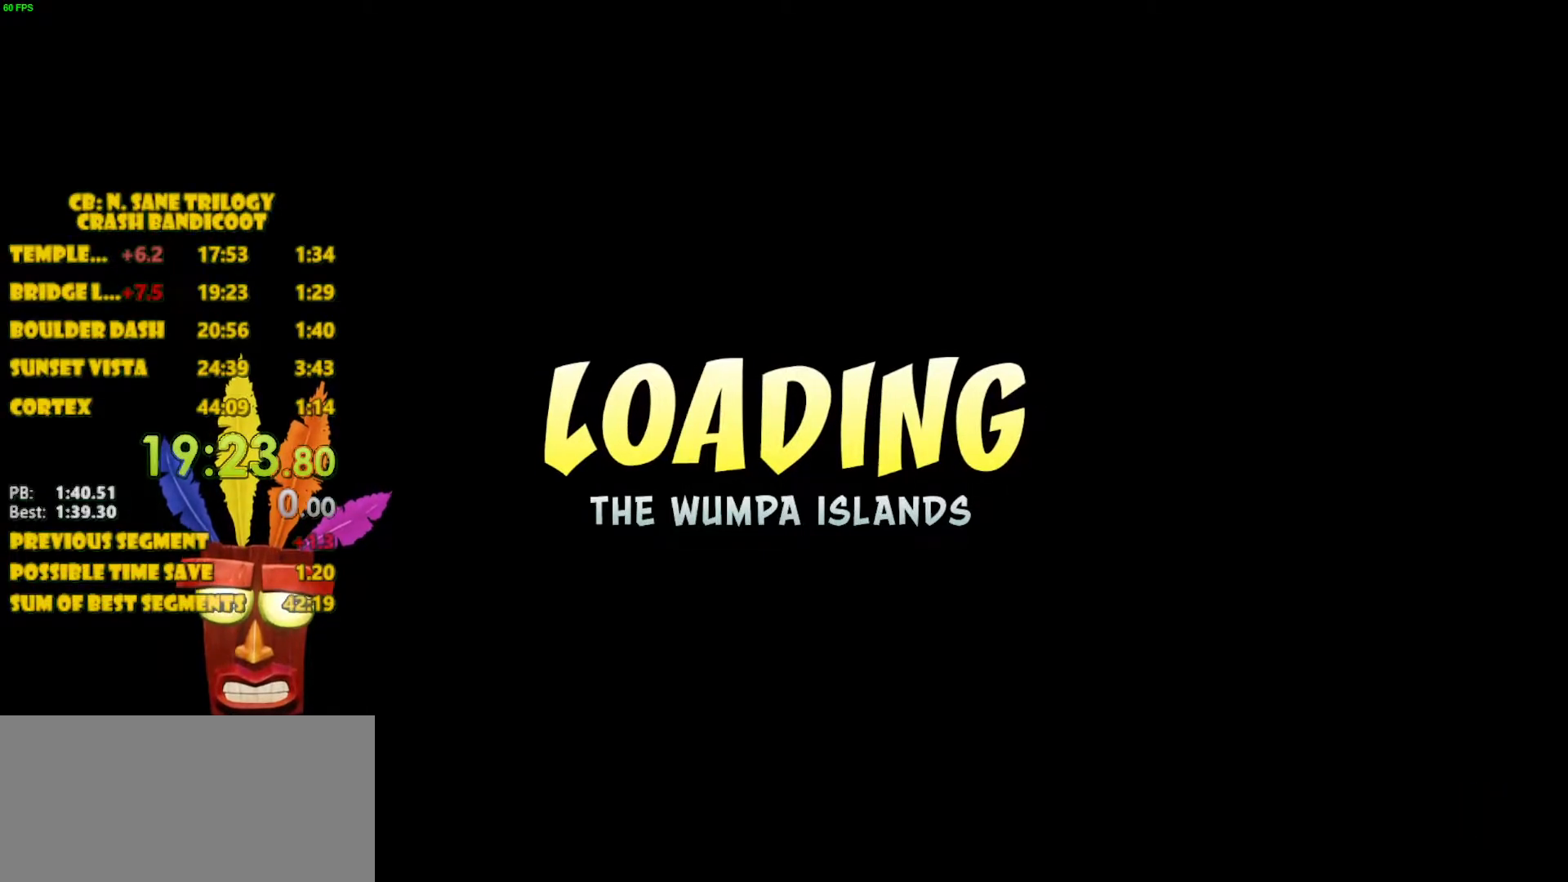
{"buttons": ["CROSS"], "left_stick": "center", "events": [[17, "CROSS", "down"], [33, "CROSS", "up"], [100, "CROSS", "down"], [250, "CROSS", "up"], [483, "CROSS", "down"]]}
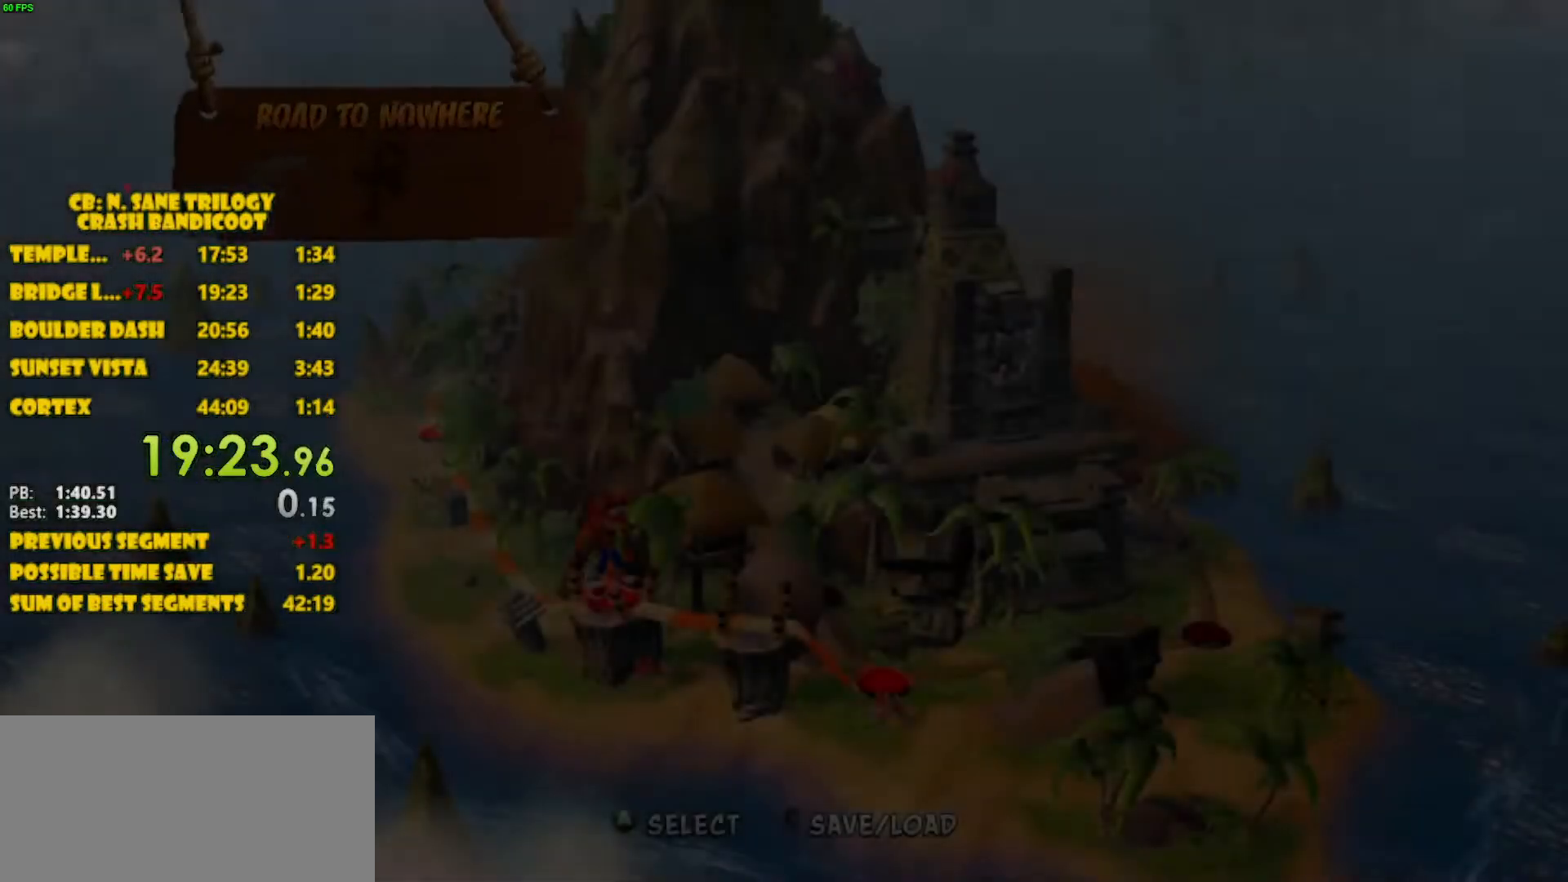
{"buttons": [], "left_stick": "center", "events": [[83, "CROSS", "up"], [200, "CROSS", "down"], [250, "CROSS", "up"], [350, "CROSS", "down"], [367, "CROSS", "up"], [417, "CROSS", "down"], [500, "CROSS", "up"]]}
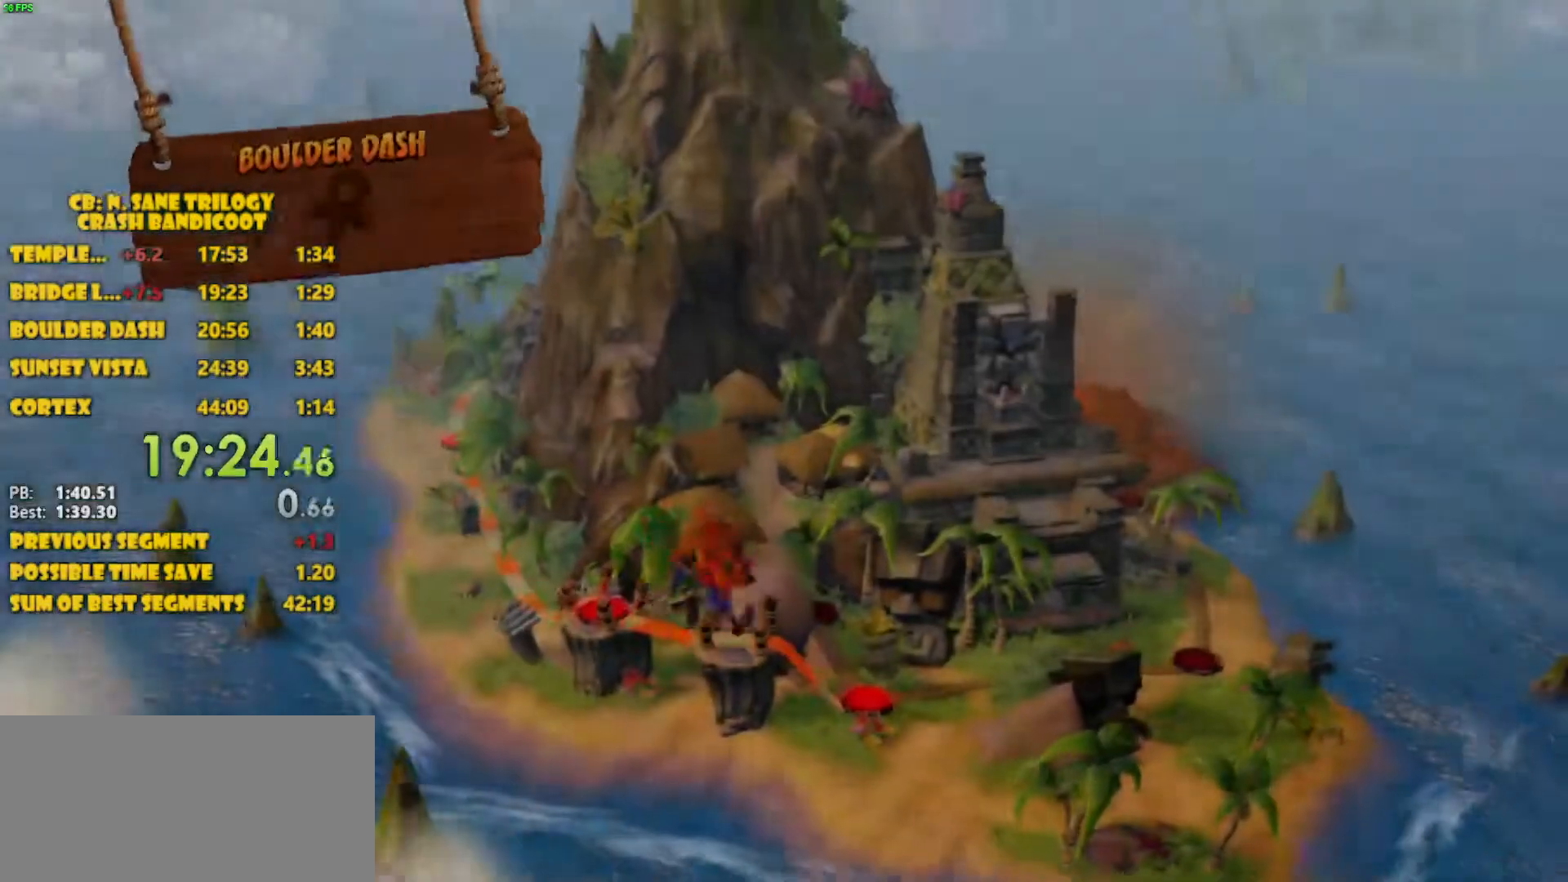
{"buttons": ["CROSS"], "left_stick": "center", "events": [[117, "CROSS", "down"]]}
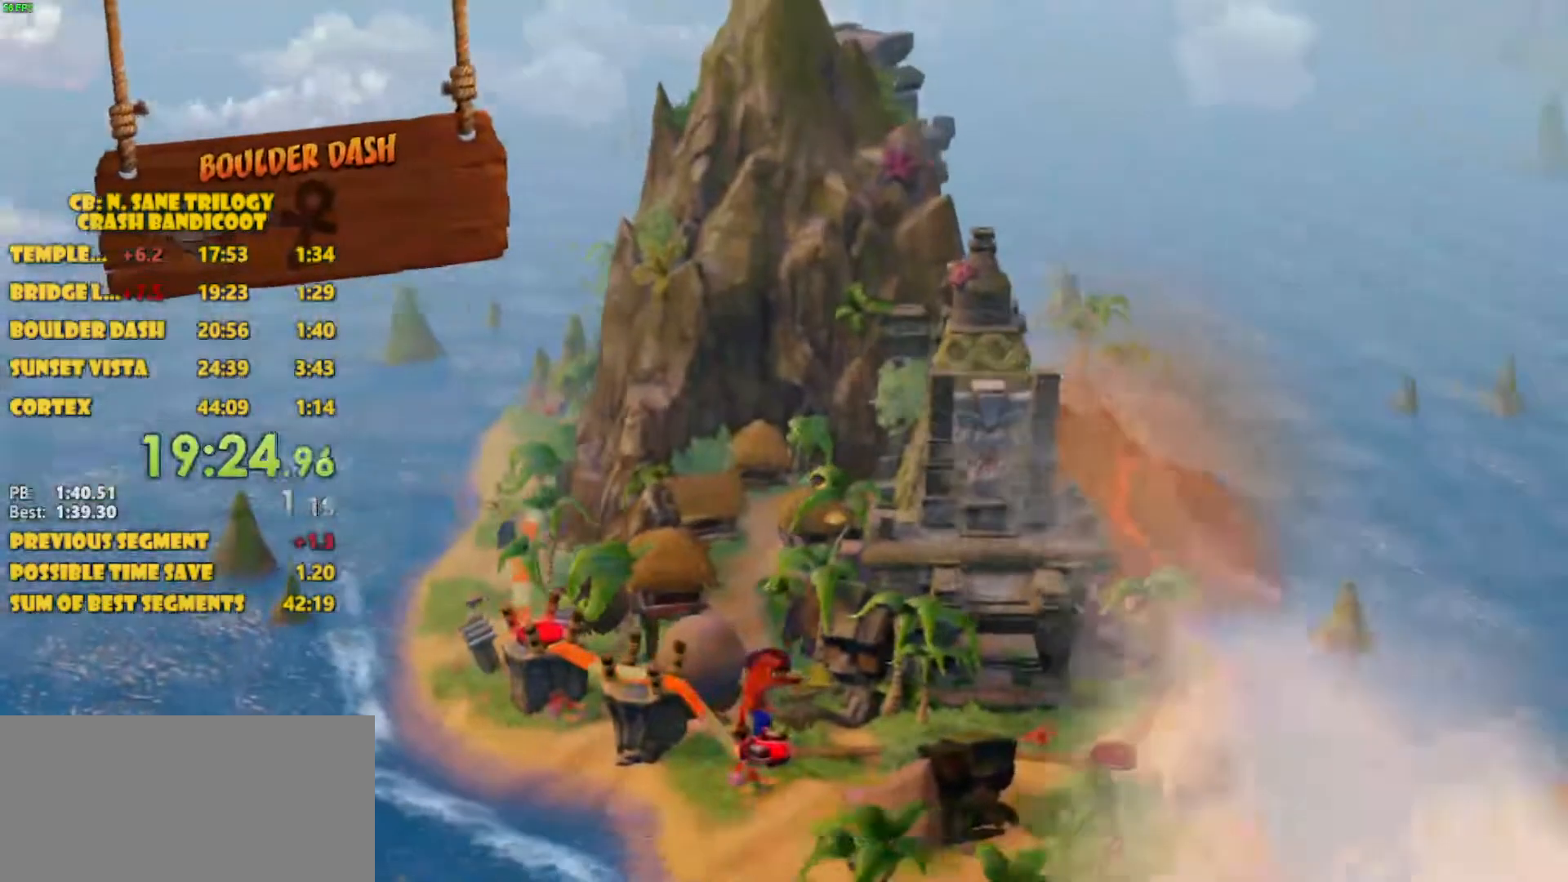
{"buttons": [], "left_stick": "center", "events": [[183, "CROSS", "up"], [250, "CROSS", "down"], [283, "CROSS", "up"]]}
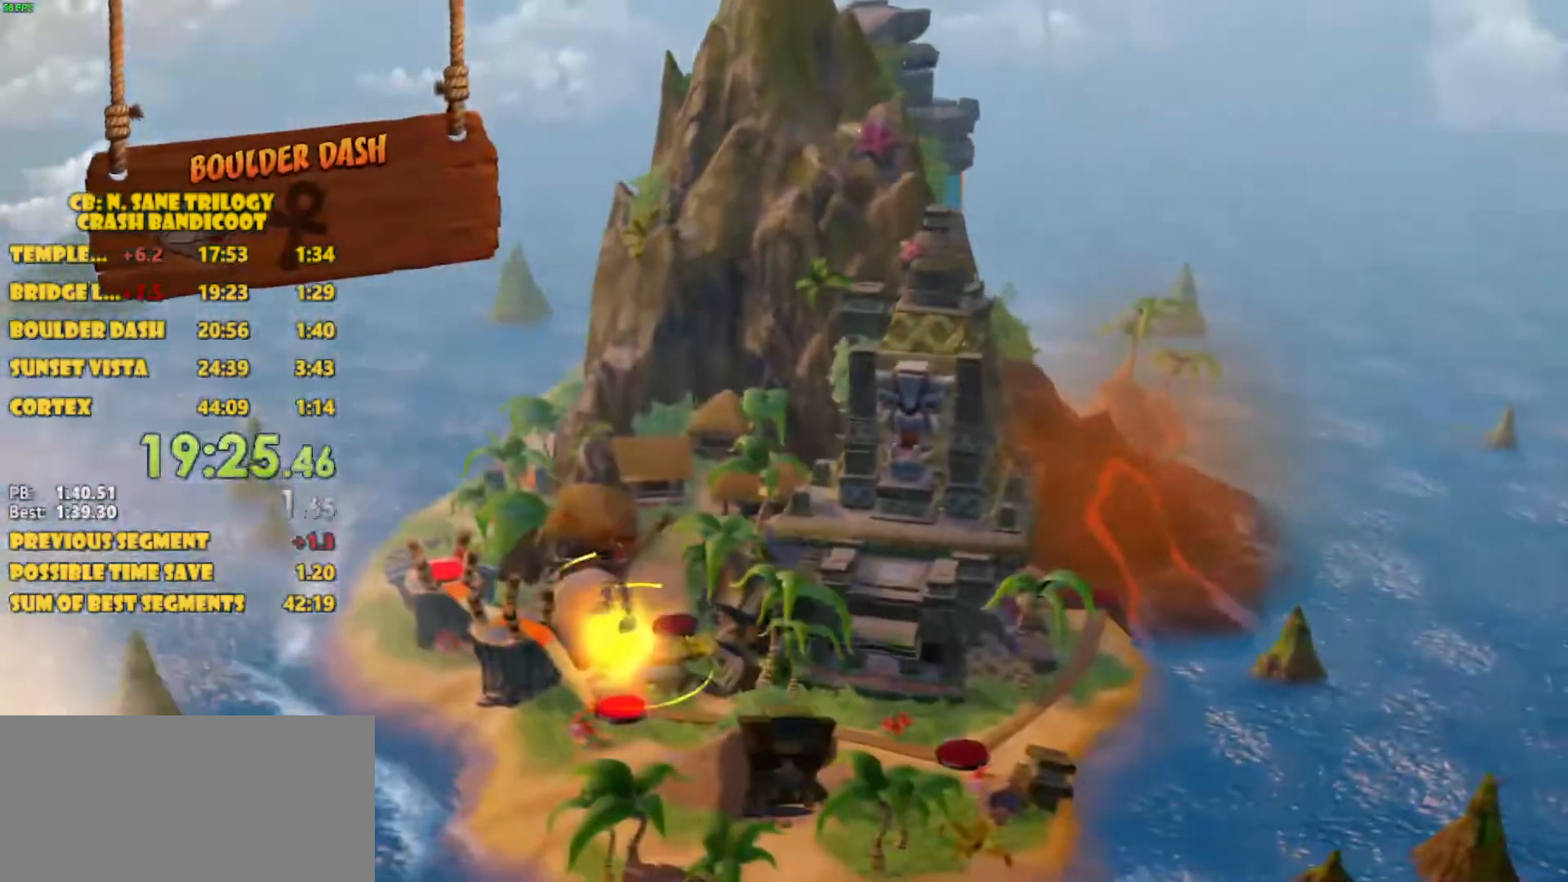
{"buttons": [], "left_stick": "center", "events": []}
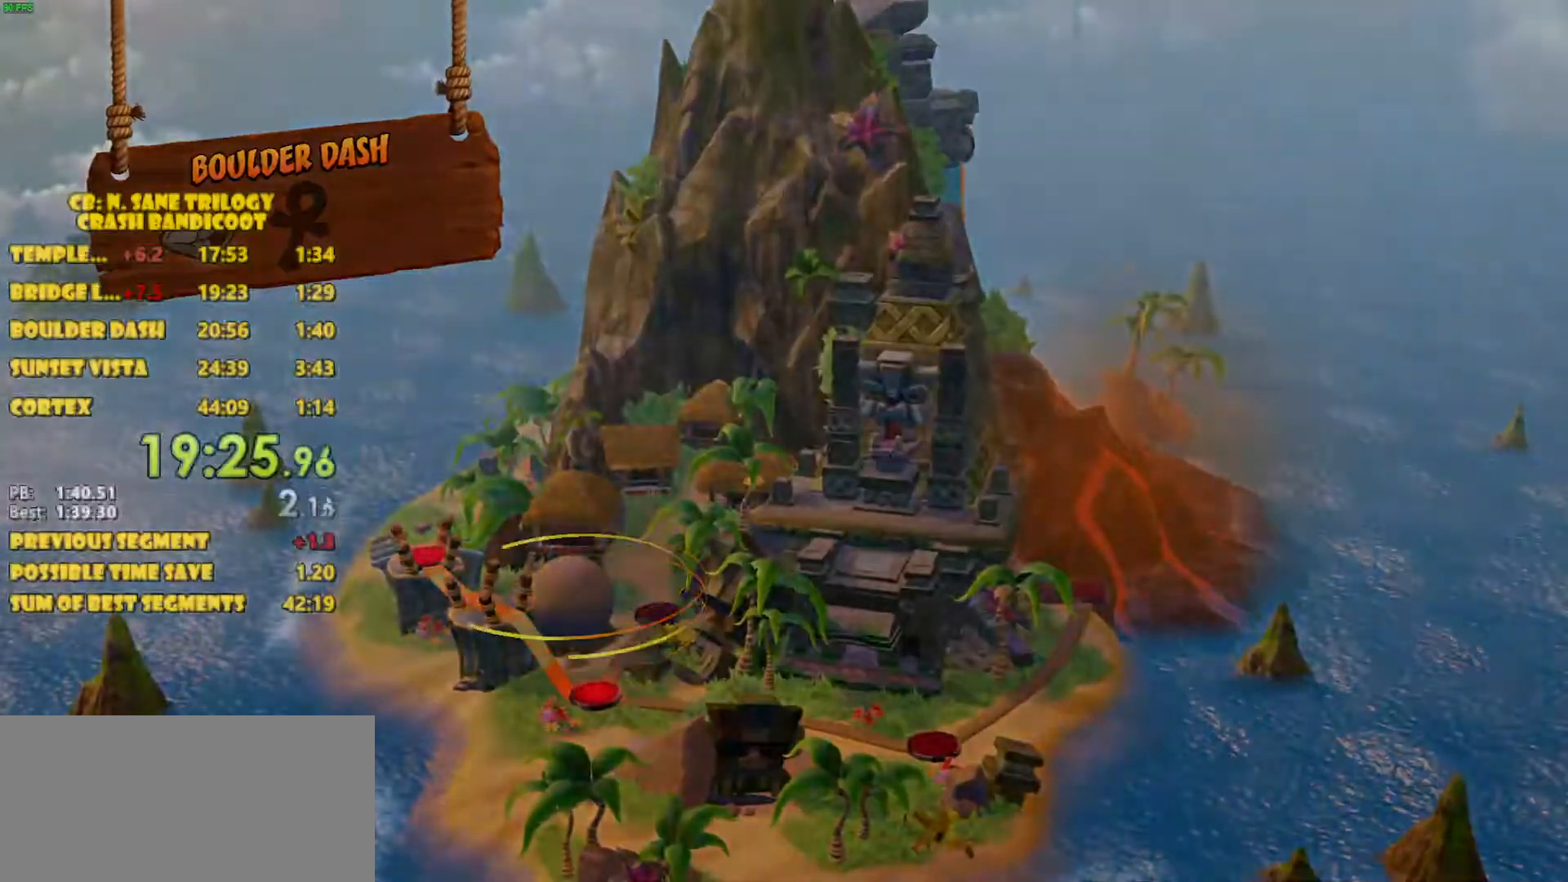
{"buttons": [], "left_stick": "center", "events": []}
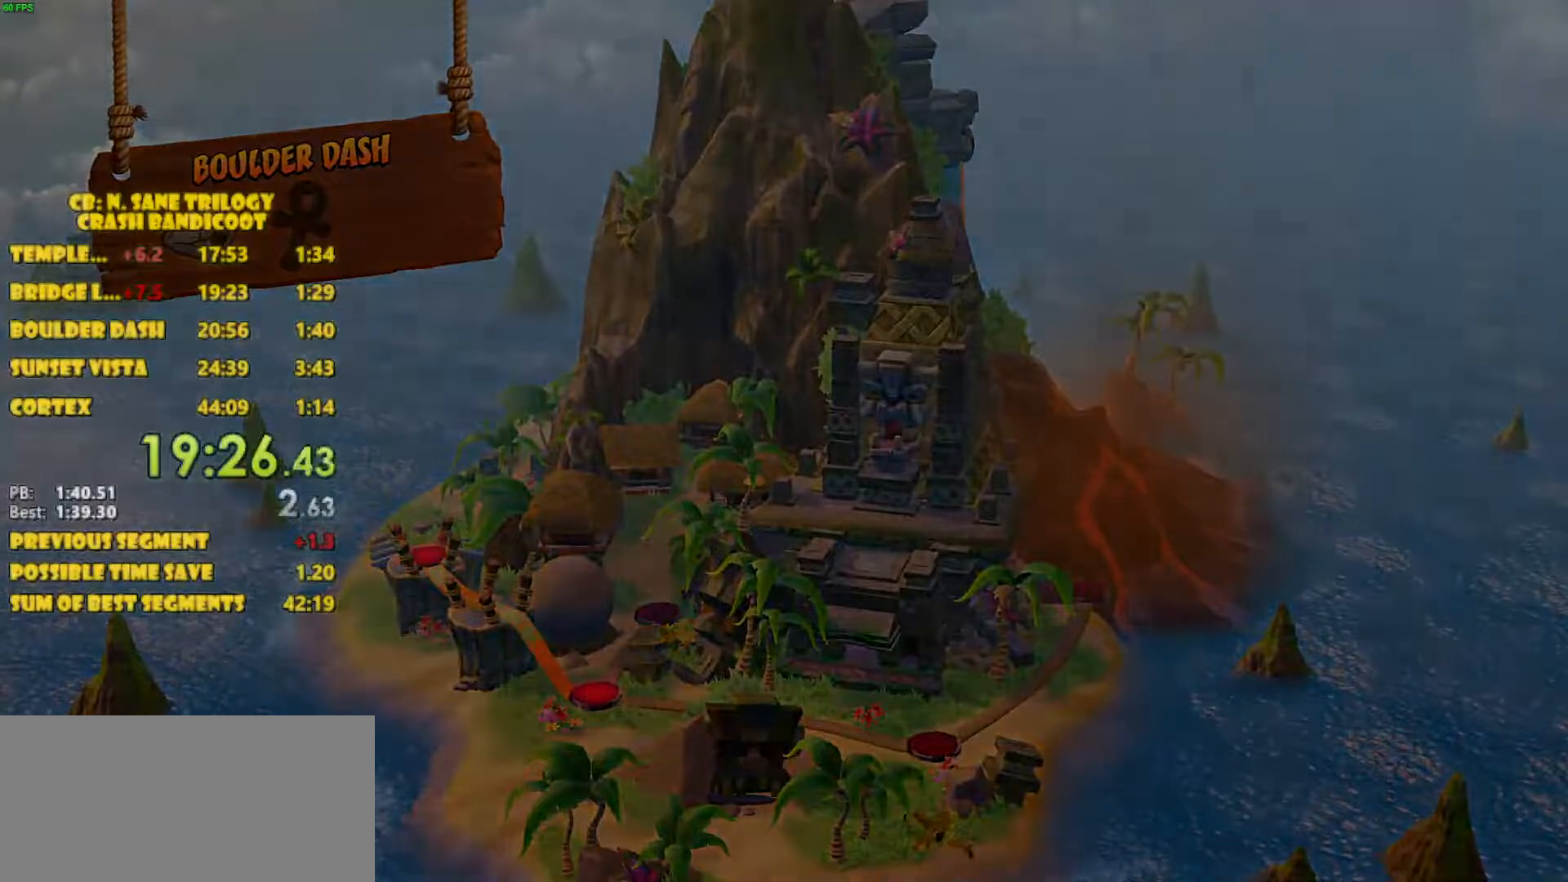
{"buttons": [], "left_stick": "center", "events": []}
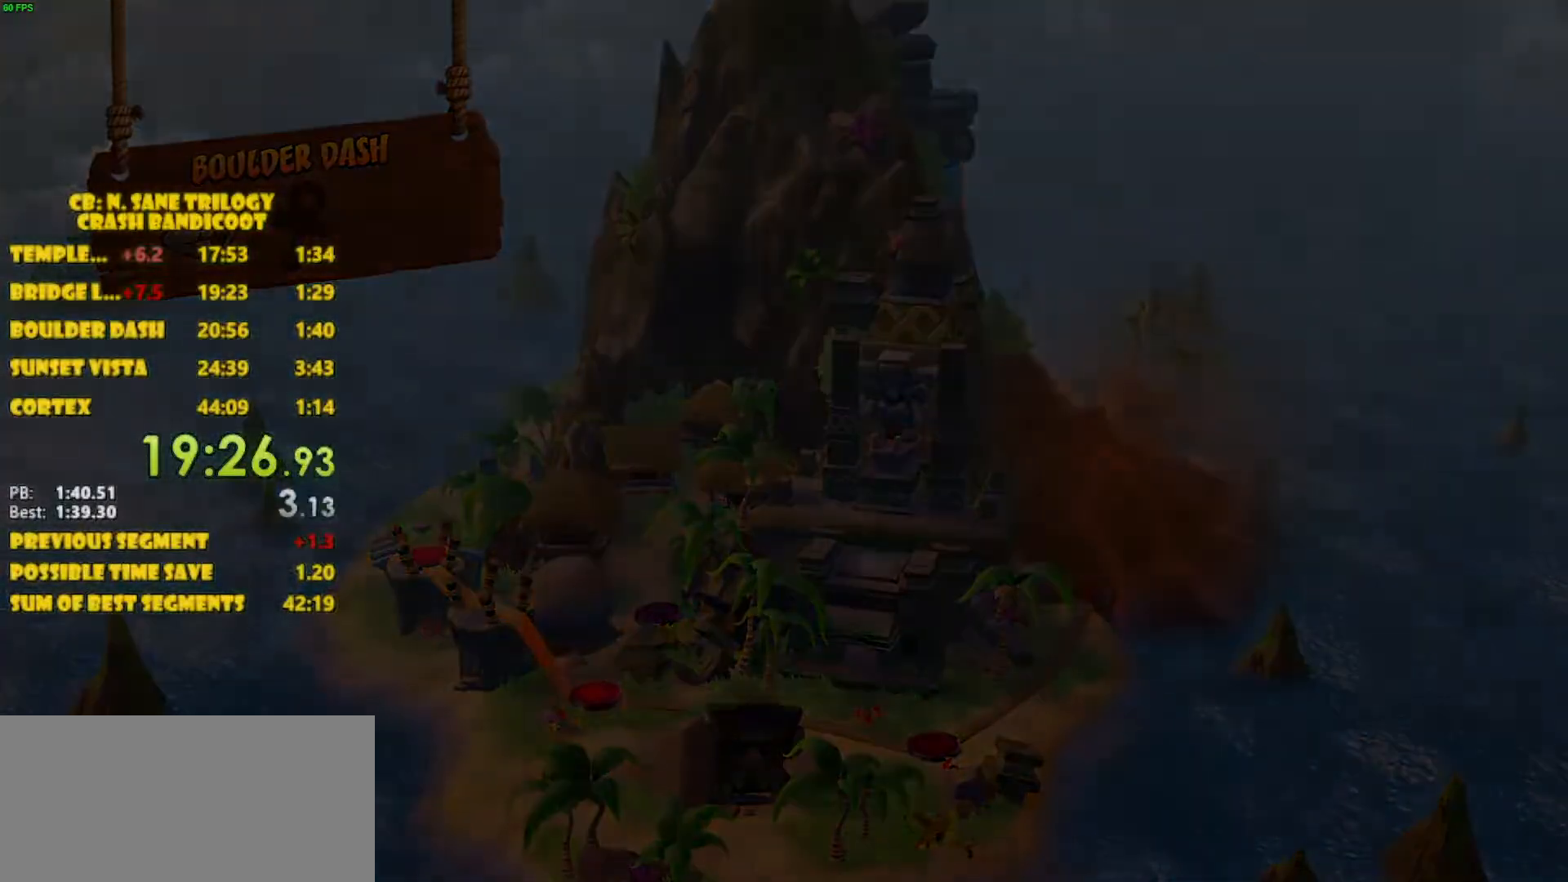
{"buttons": [], "left_stick": "center", "events": []}
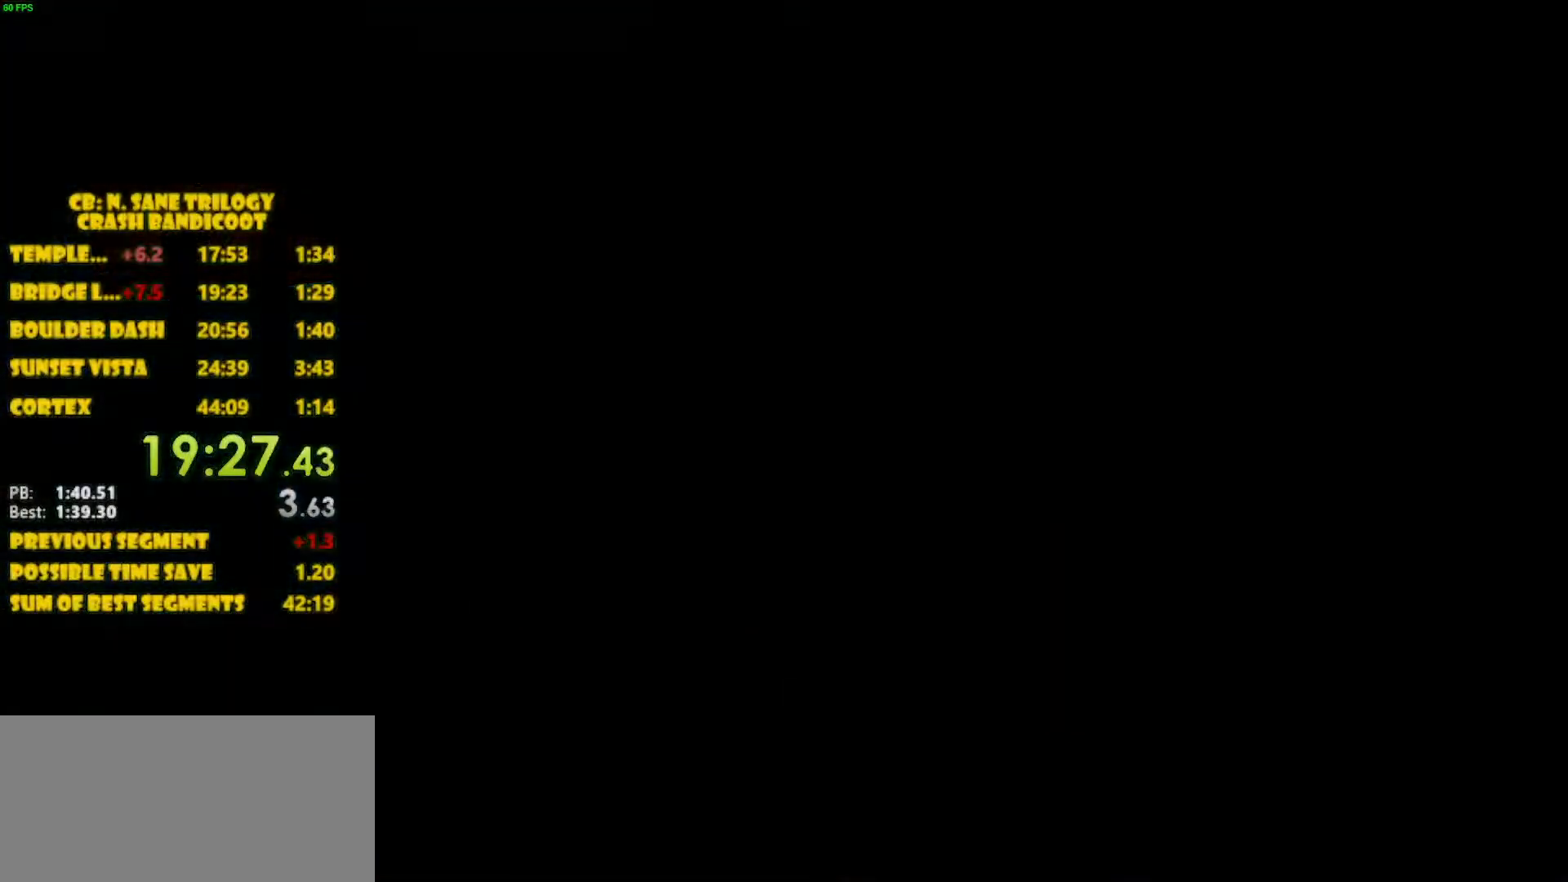
{"buttons": [], "left_stick": "center", "events": []}
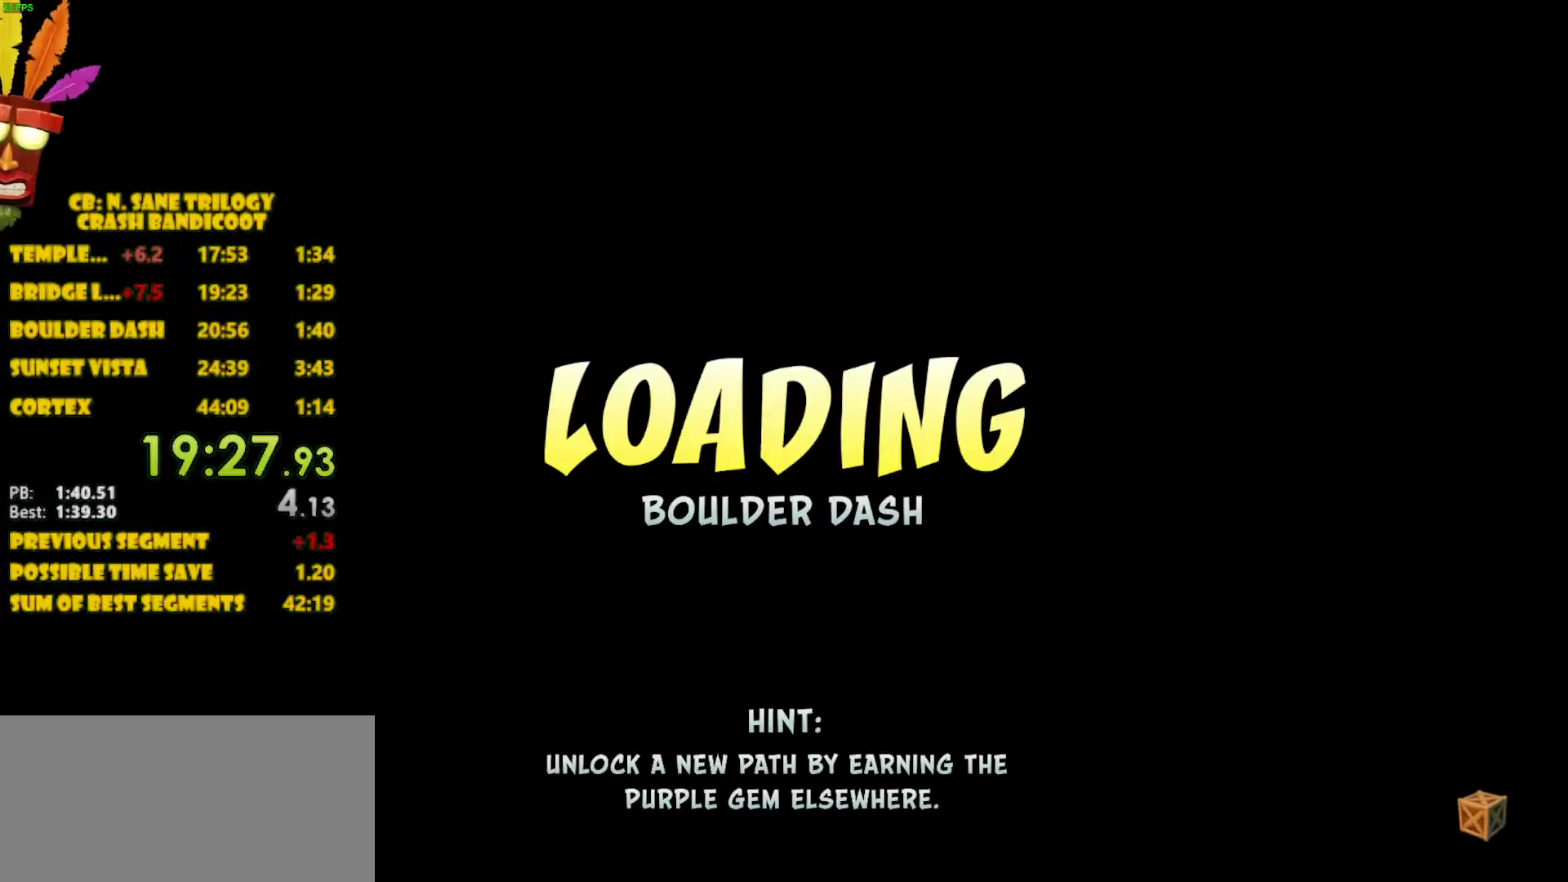
{"buttons": [], "left_stick": "center", "events": []}
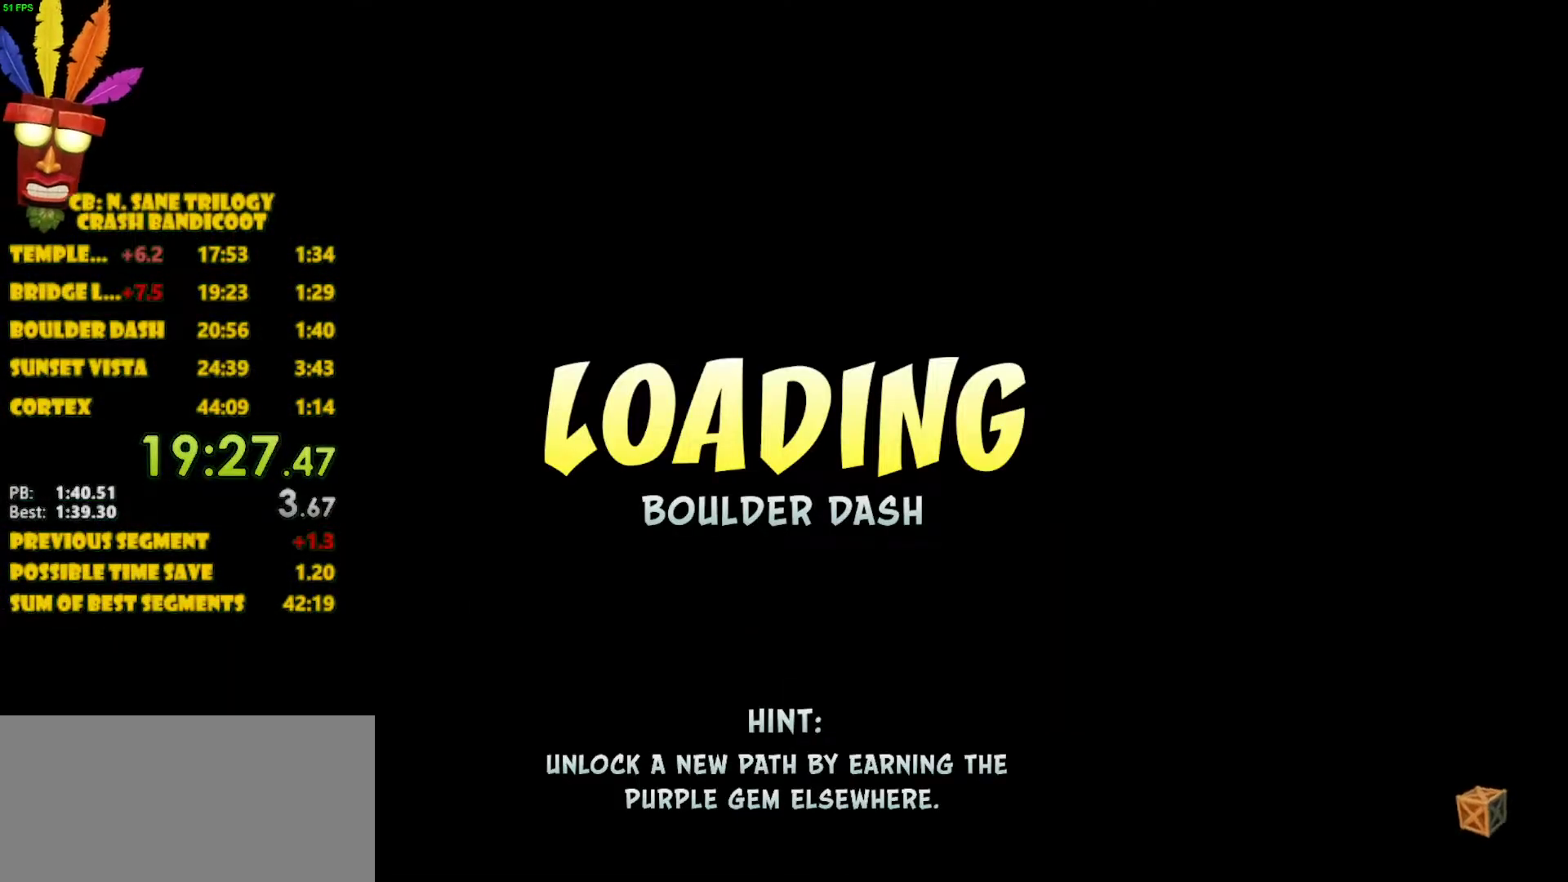
{"buttons": [], "left_stick": "down-left", "events": [[433, "left_stick", "down"], [500, "left_stick", "down-left"]]}
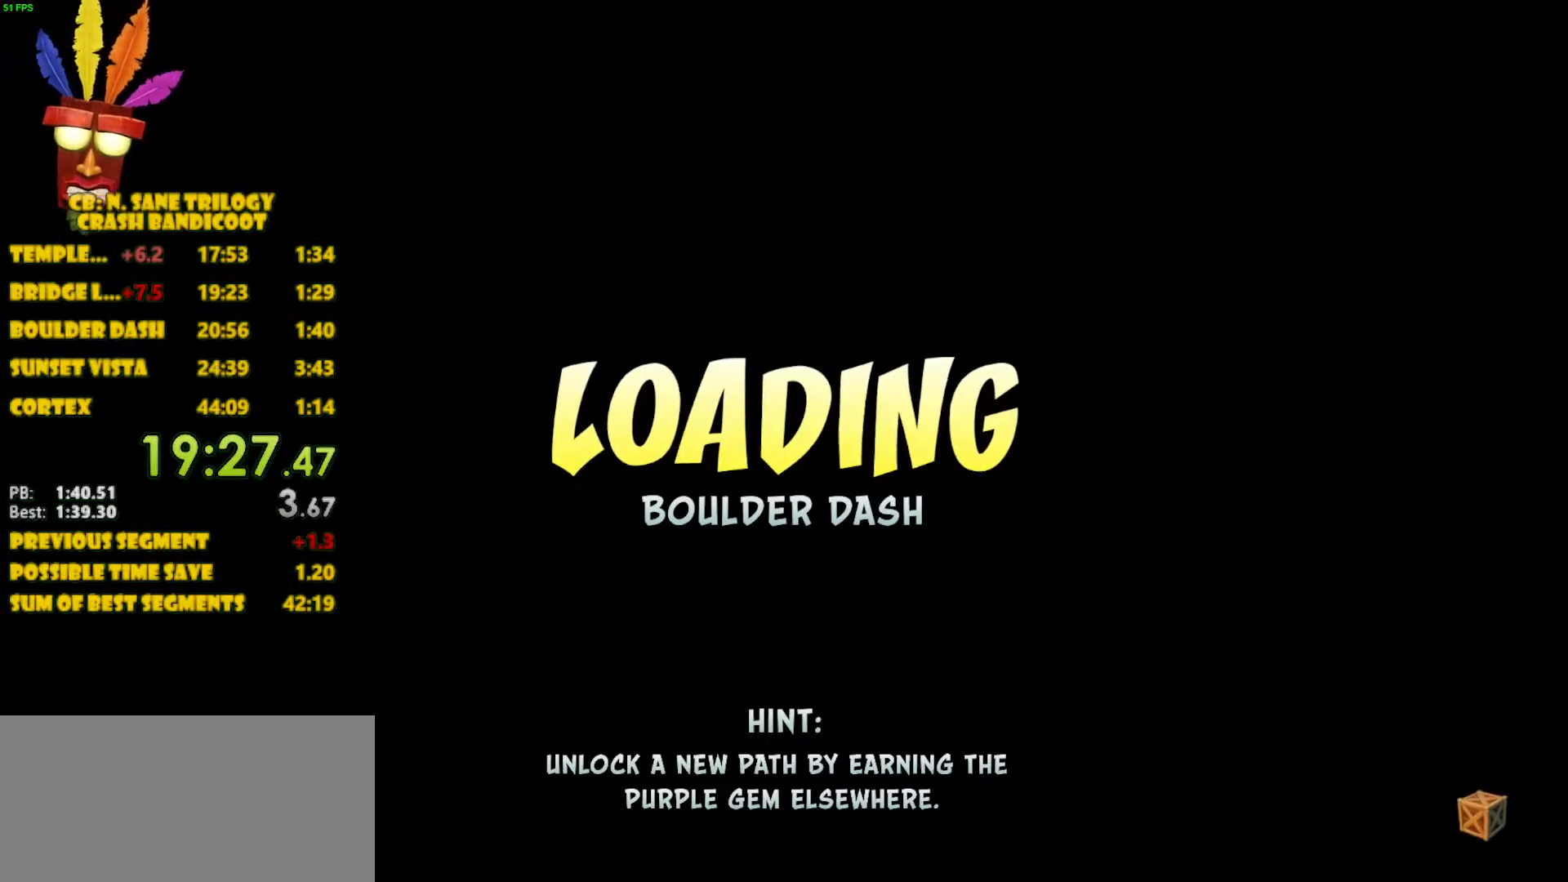
{"buttons": [], "left_stick": "down-left", "events": []}